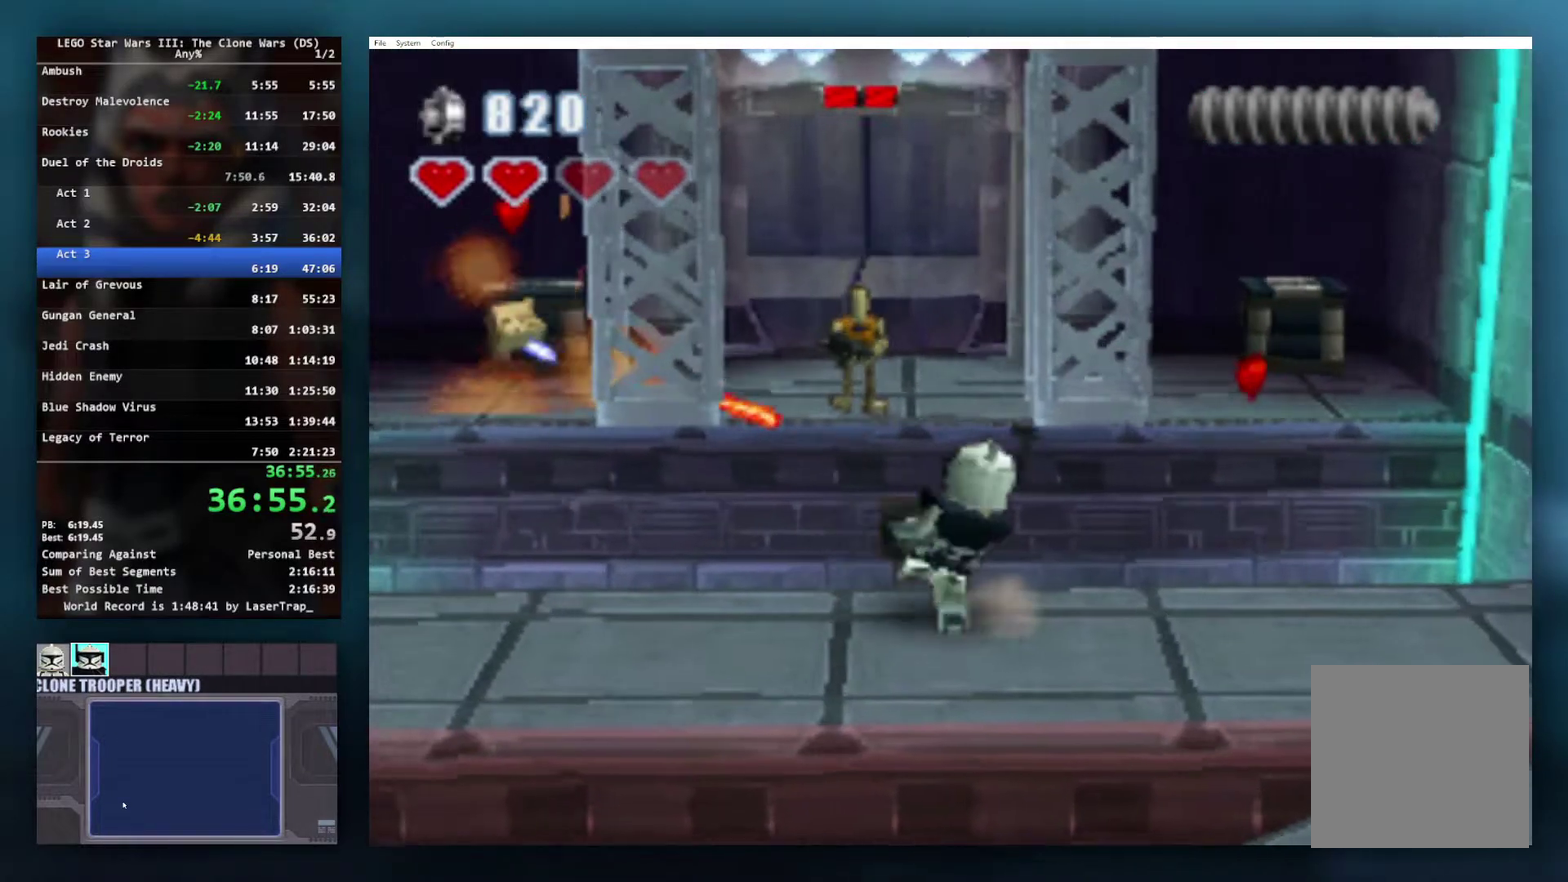
Gameplay with a controller (Xbox layout); each line is a JSON object with the inputs held at the frame after it. "events" lists button and stick changes between this image and that frame as [ms after this image, input, new state], when the widget could be followed in between.
{"buttons": ["X"], "left_stick": "center", "right_stick": "center", "events": []}
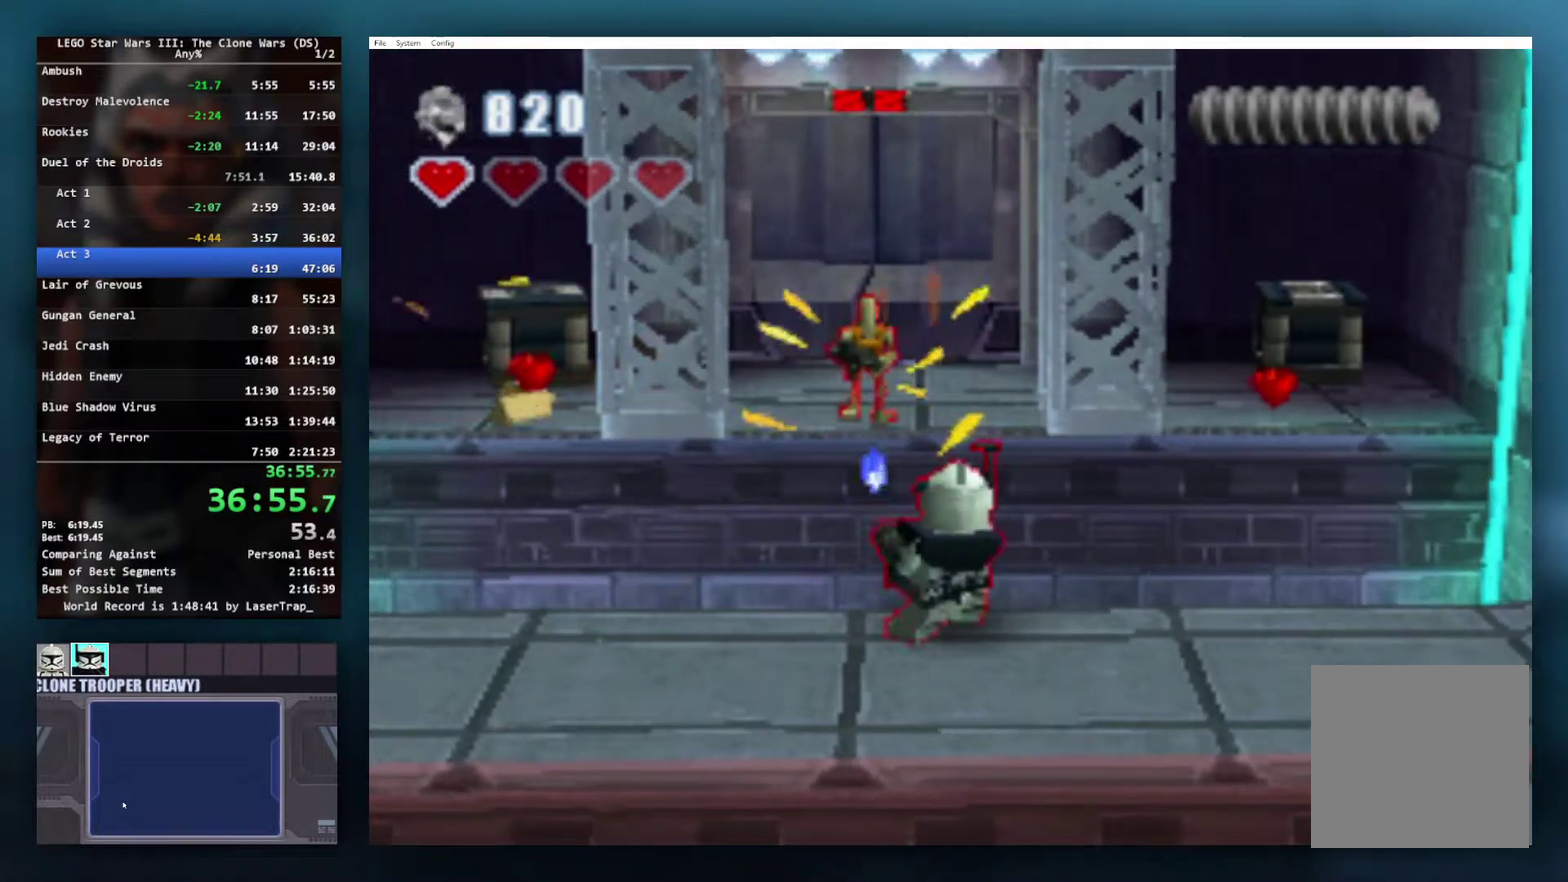
{"buttons": [], "left_stick": "down", "right_stick": "center", "events": [[233, "X", "up"], [283, "X", "down"], [400, "X", "up"], [483, "left_stick", "down"]]}
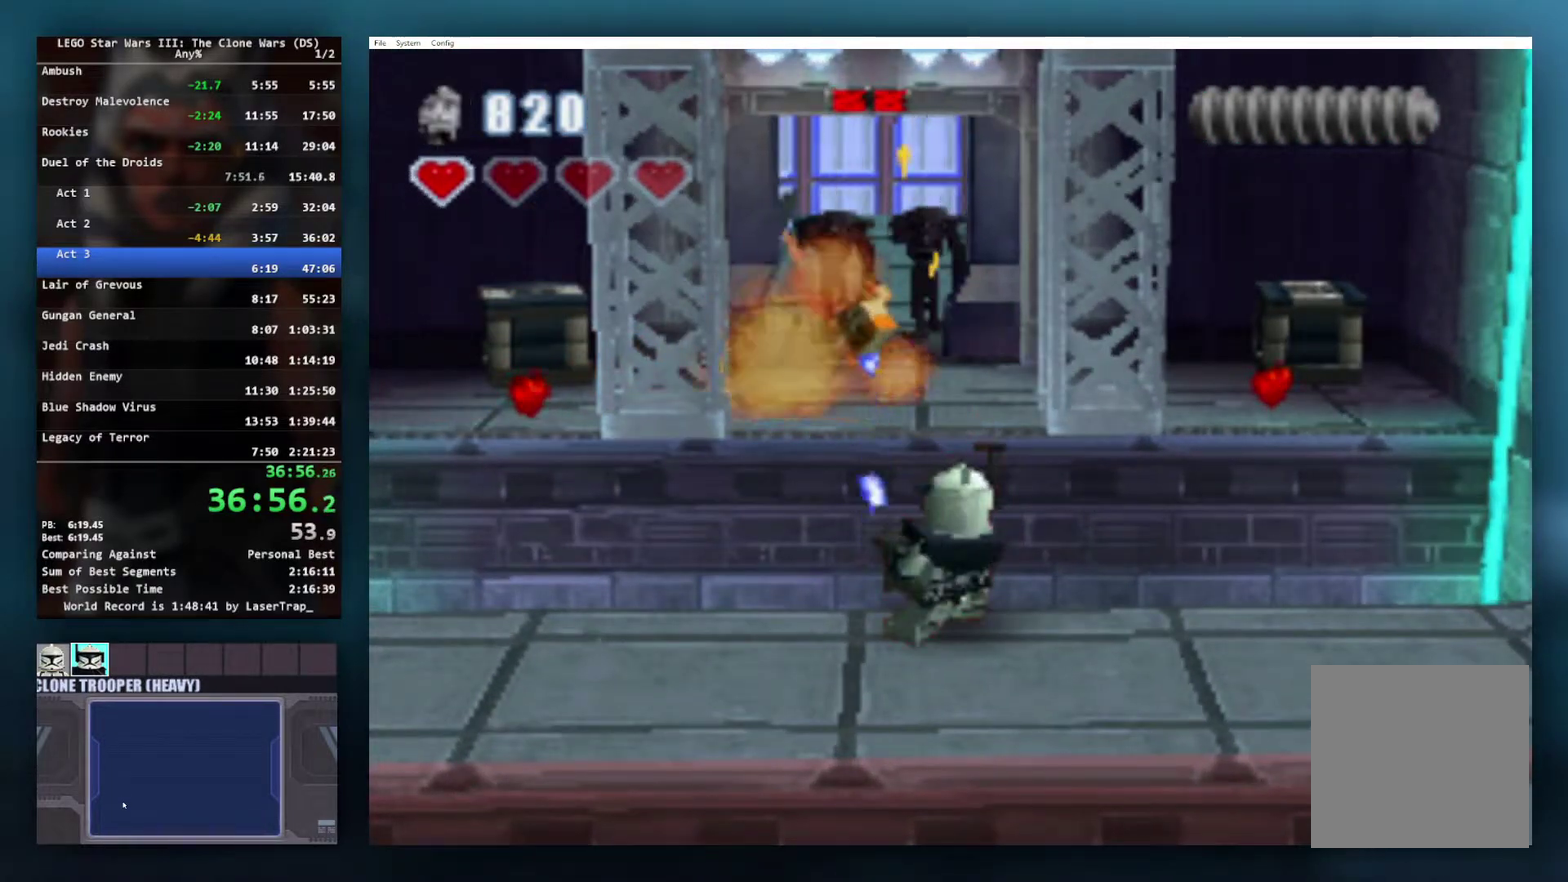
{"buttons": [], "left_stick": "center", "right_stick": "center", "events": [[133, "left_stick", "down-left"], [433, "left_stick", "up"], [500, "left_stick", "center"]]}
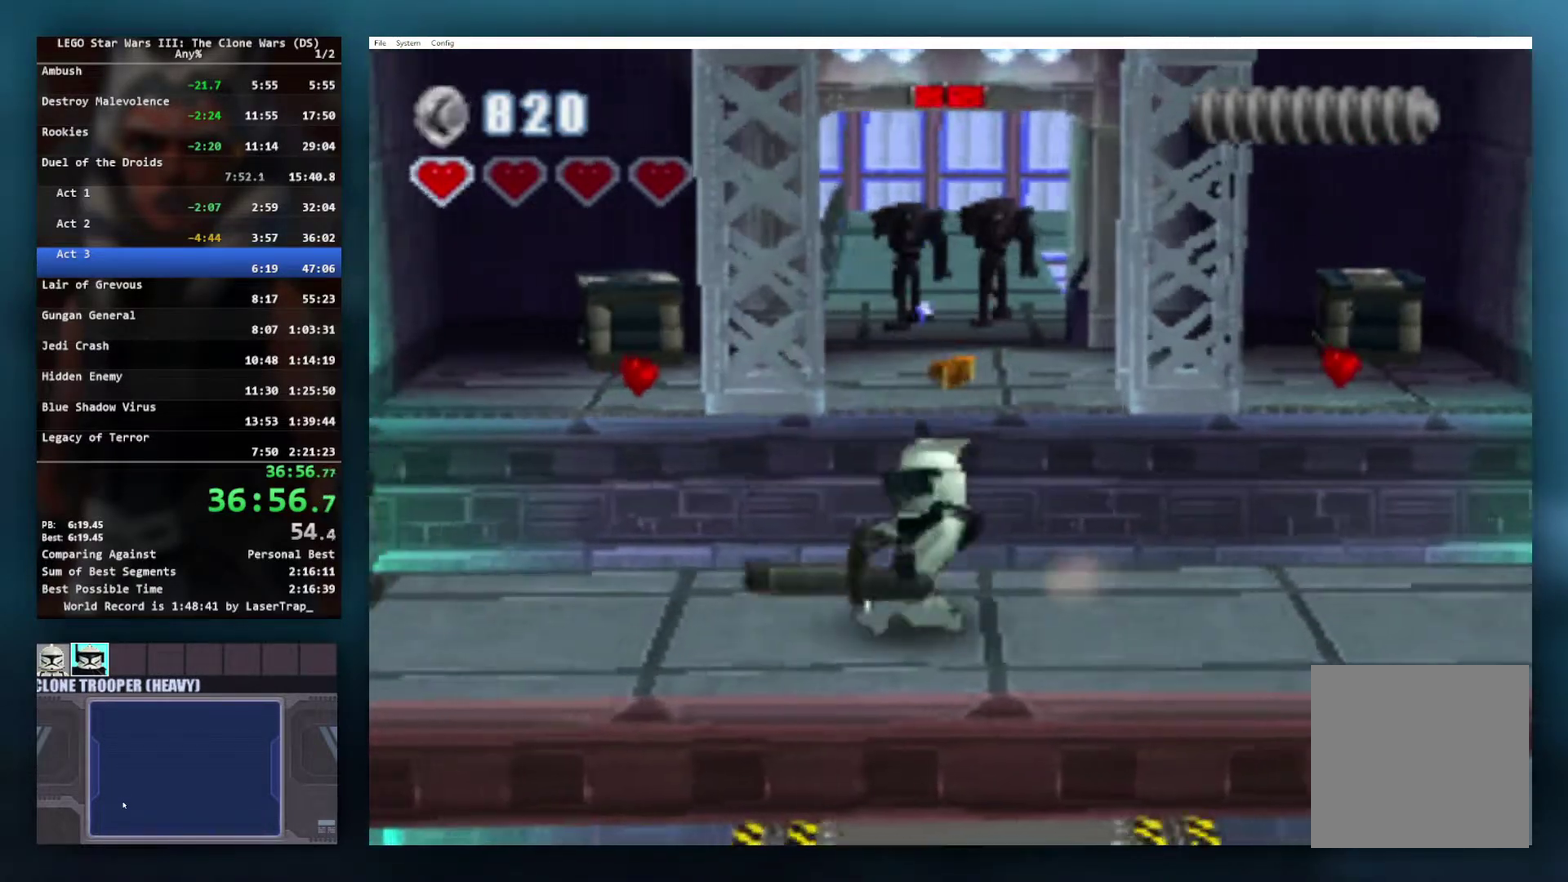
{"buttons": ["X"], "left_stick": "center", "right_stick": "center", "events": [[83, "X", "down"]]}
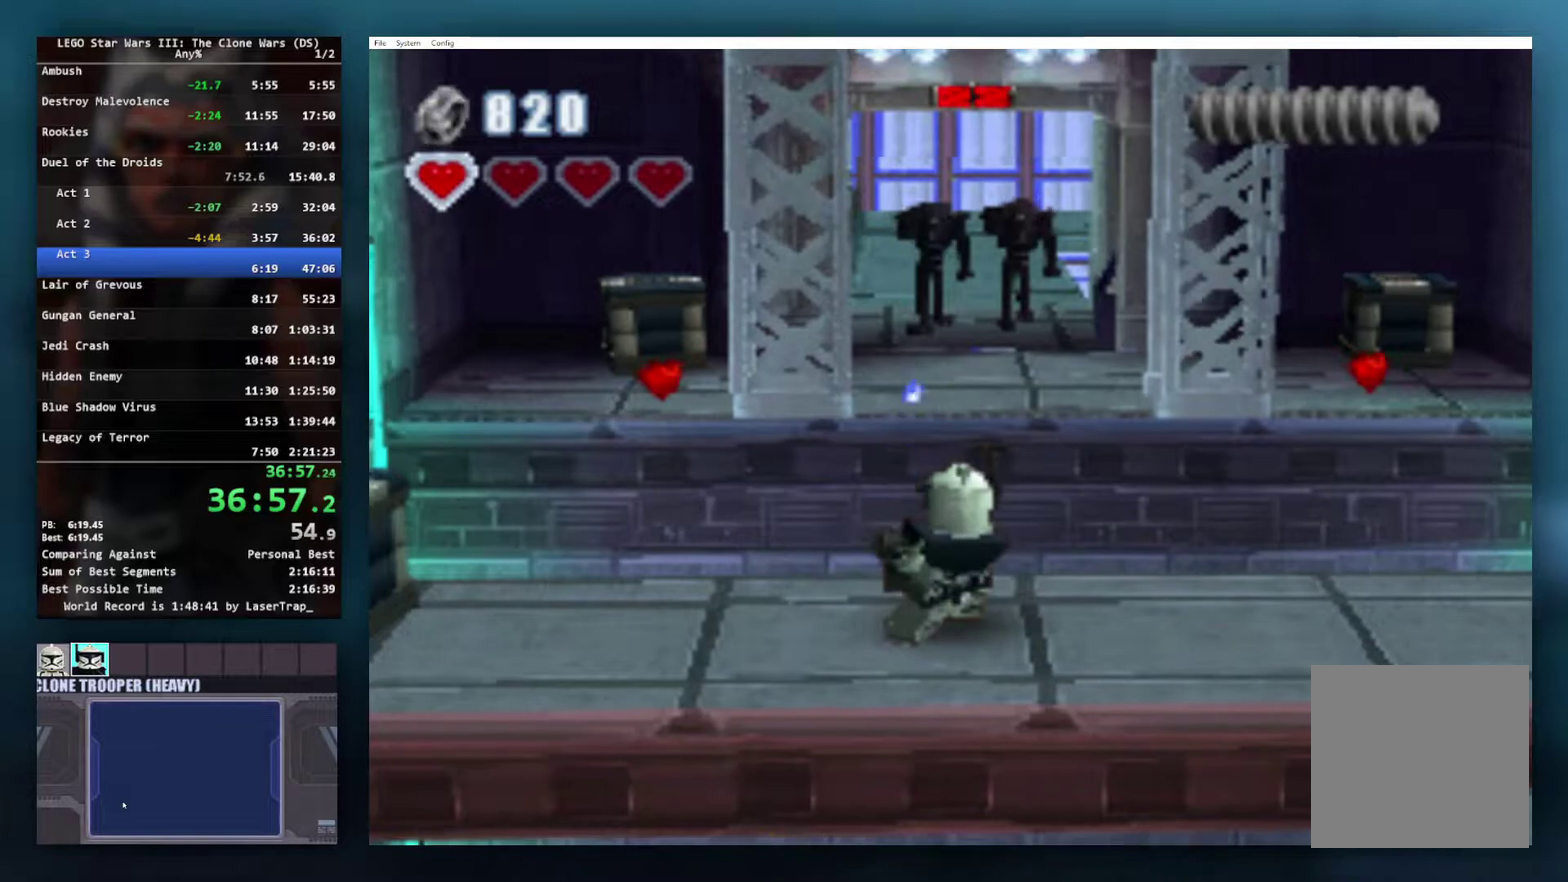
{"buttons": [], "left_stick": "right", "right_stick": "center", "events": [[467, "X", "up"], [467, "left_stick", "right"]]}
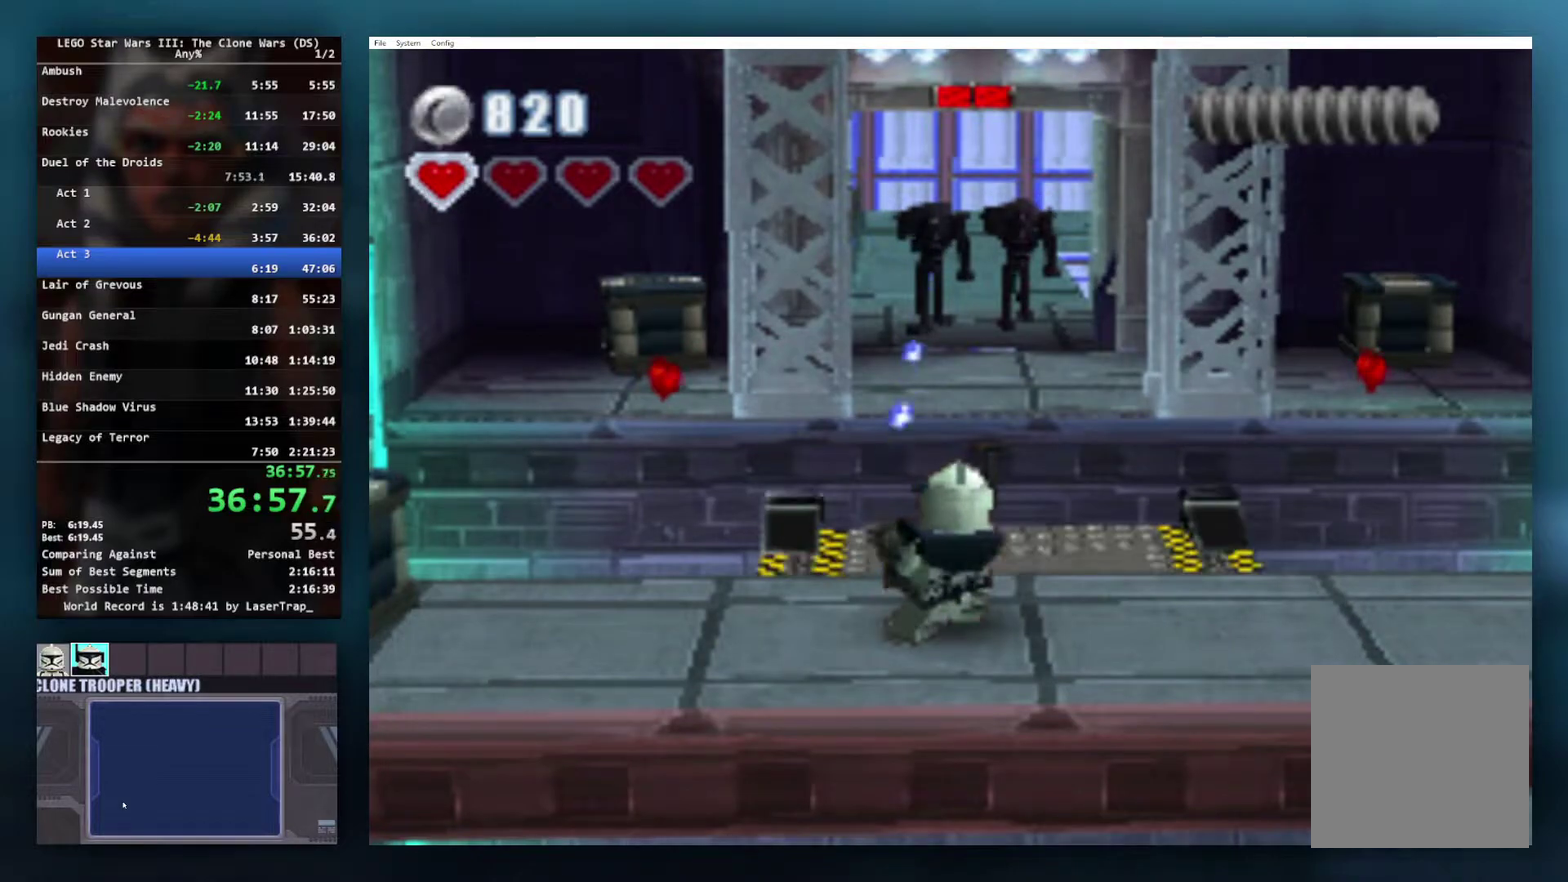
{"buttons": [], "left_stick": "up", "right_stick": "center", "events": [[117, "left_stick", "up-right"], [200, "left_stick", "up"], [333, "A", "down"], [450, "A", "up"]]}
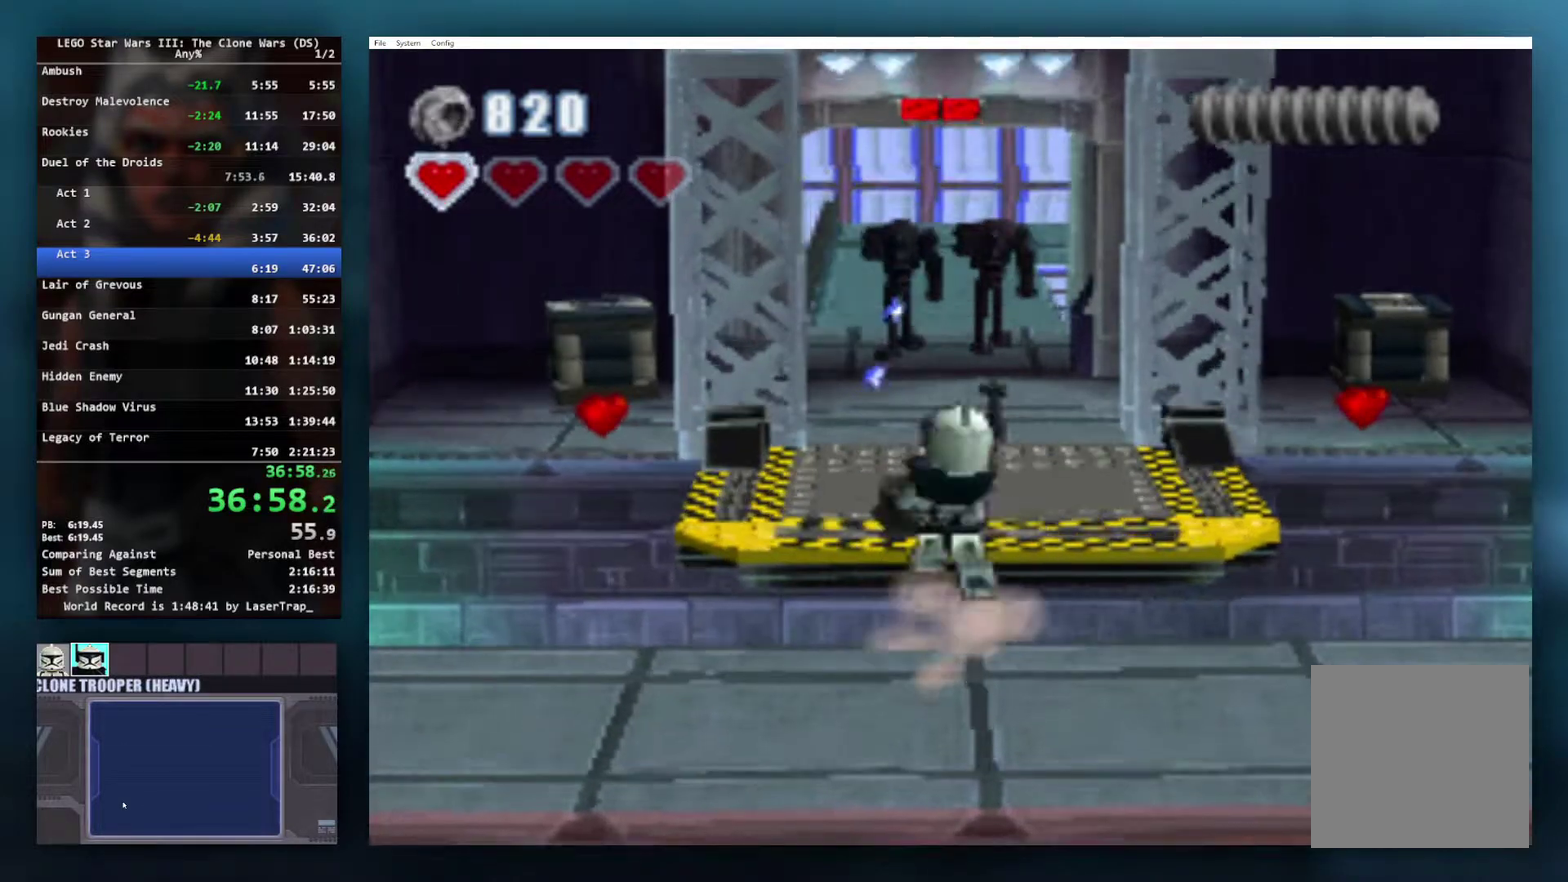
{"buttons": [], "left_stick": "up", "right_stick": "center", "events": []}
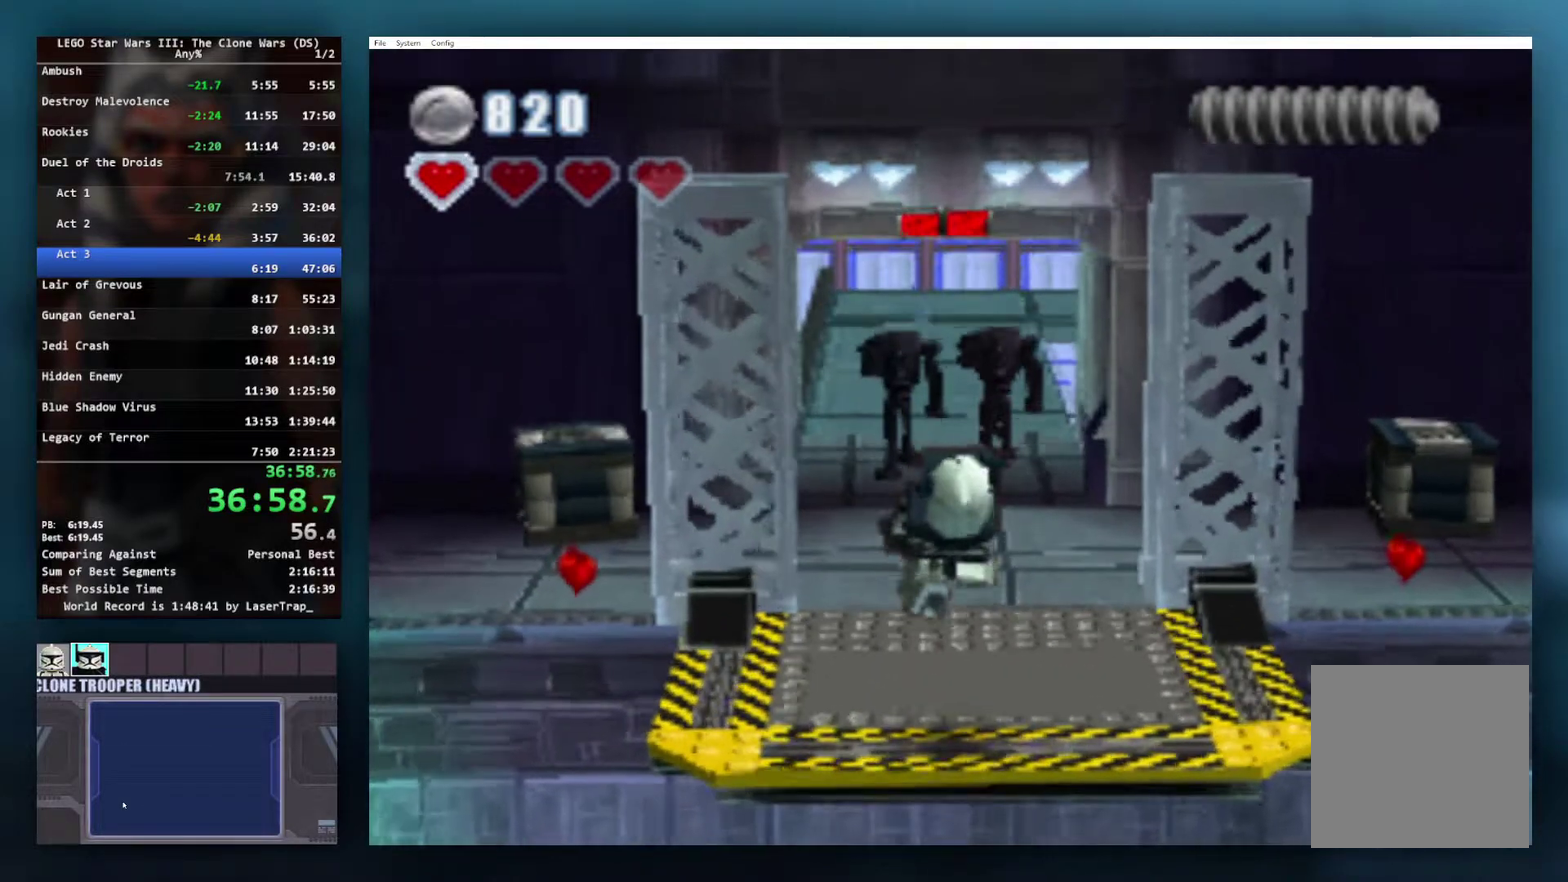
{"buttons": [], "left_stick": "up", "right_stick": "center", "events": []}
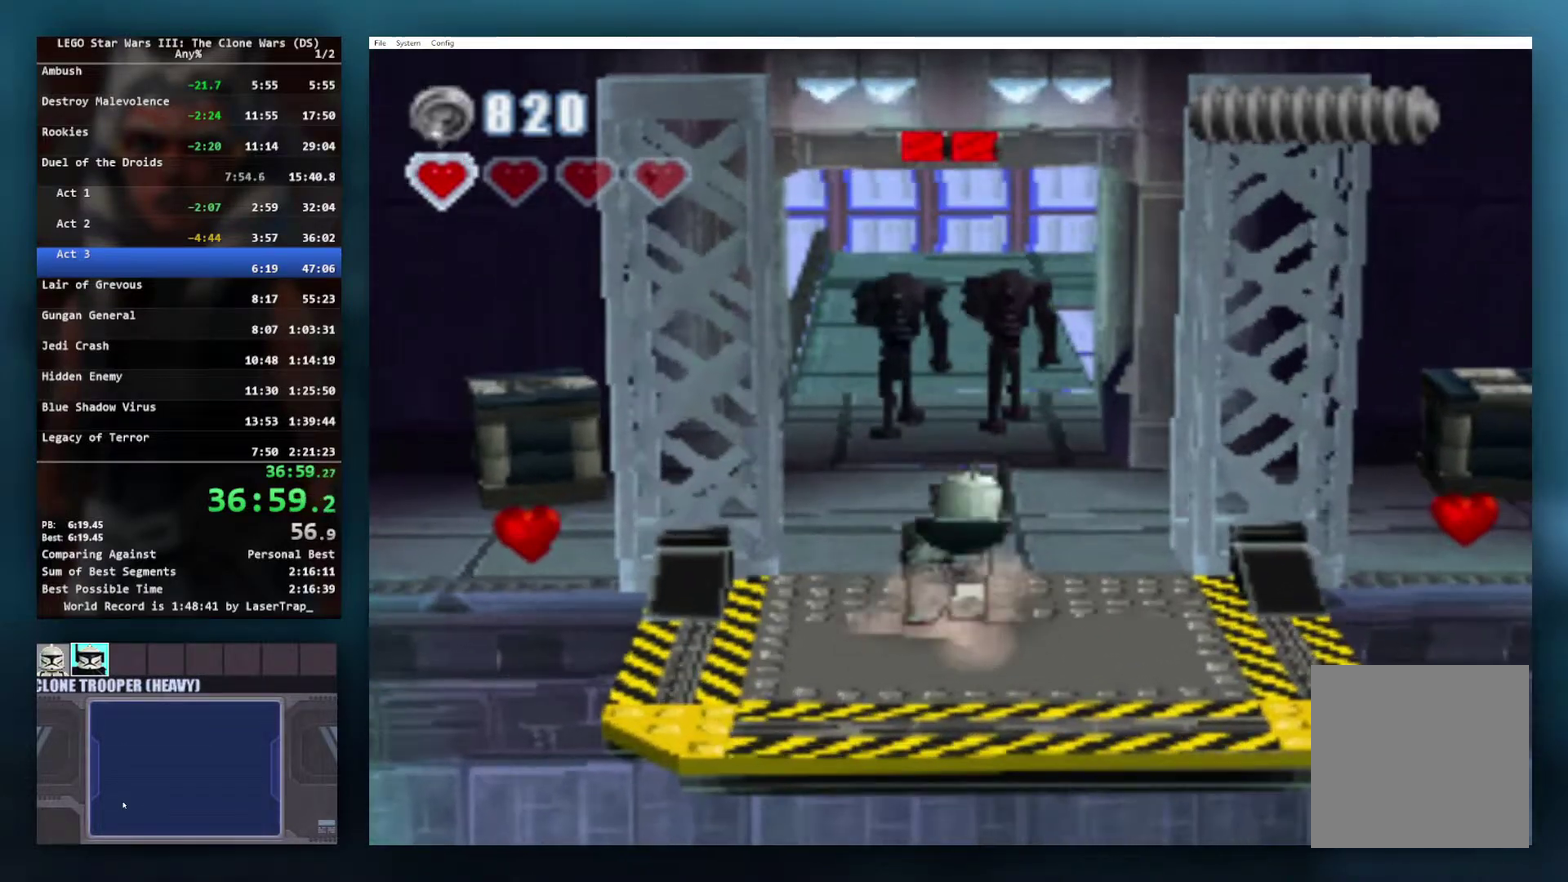
{"buttons": [], "left_stick": "up", "right_stick": "center", "events": []}
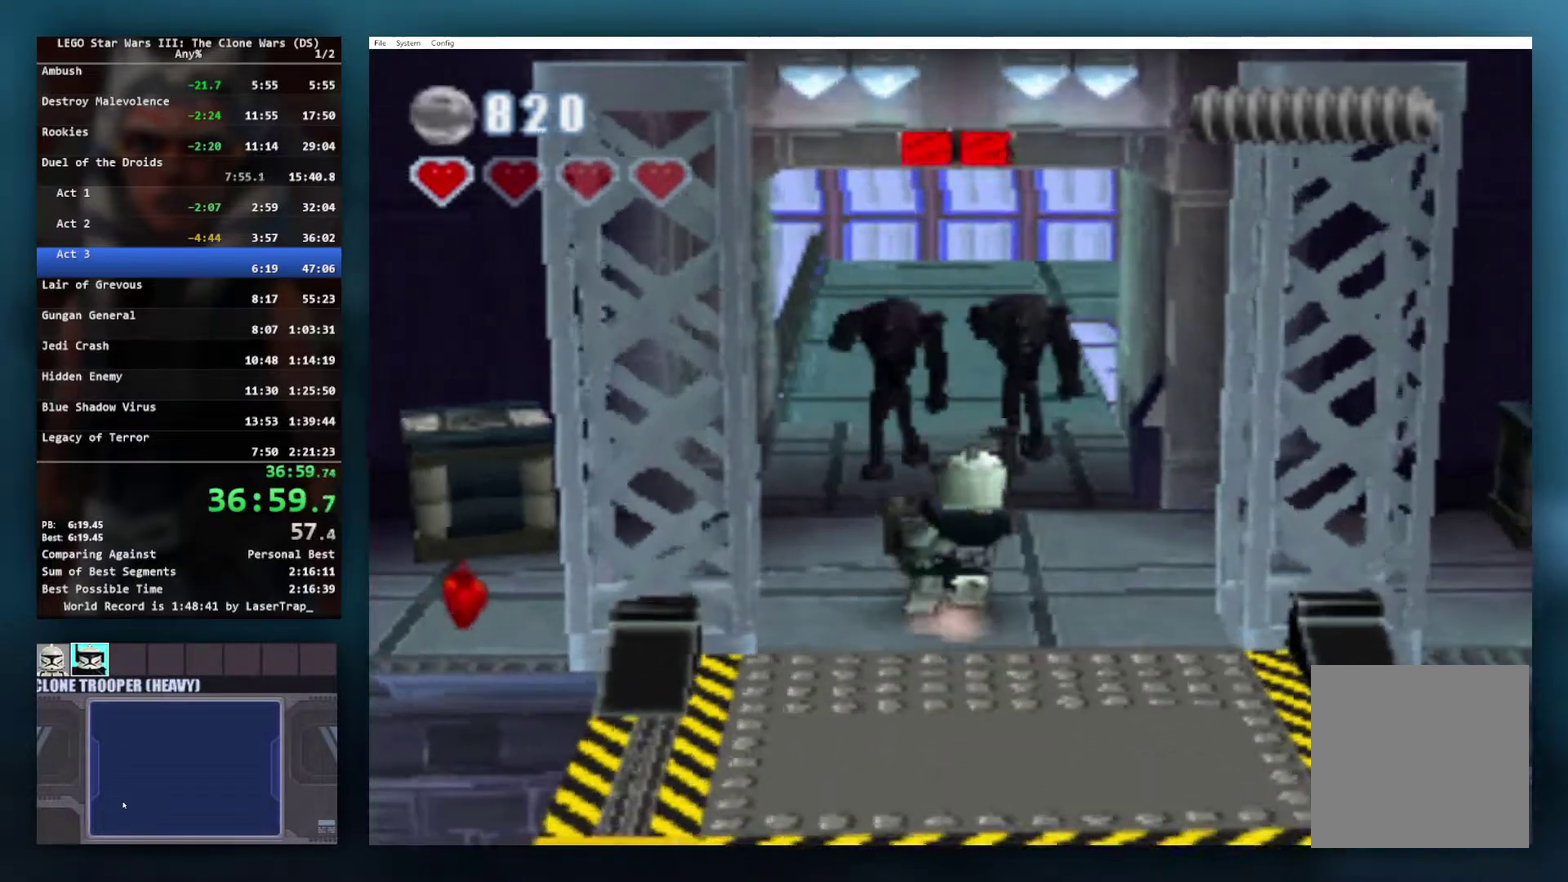
{"buttons": ["A"], "left_stick": "up", "right_stick": "center", "events": [[250, "A", "down"], [367, "A", "up"], [417, "A", "down"]]}
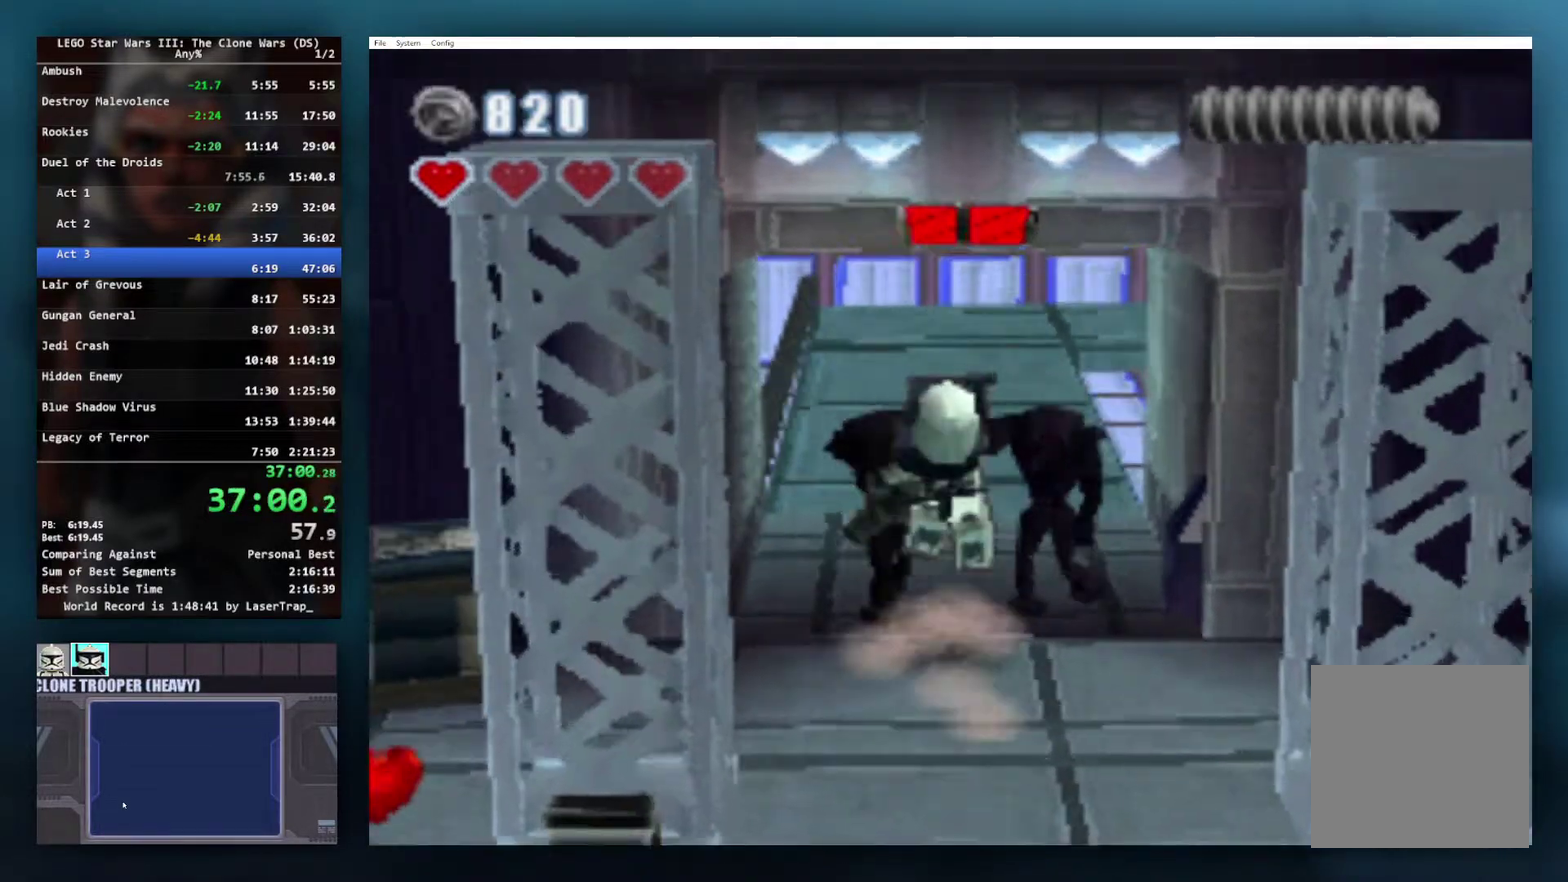
{"buttons": ["A"], "left_stick": "up", "right_stick": "center", "events": [[50, "A", "up"], [100, "A", "down"], [367, "A", "up"], [433, "A", "down"]]}
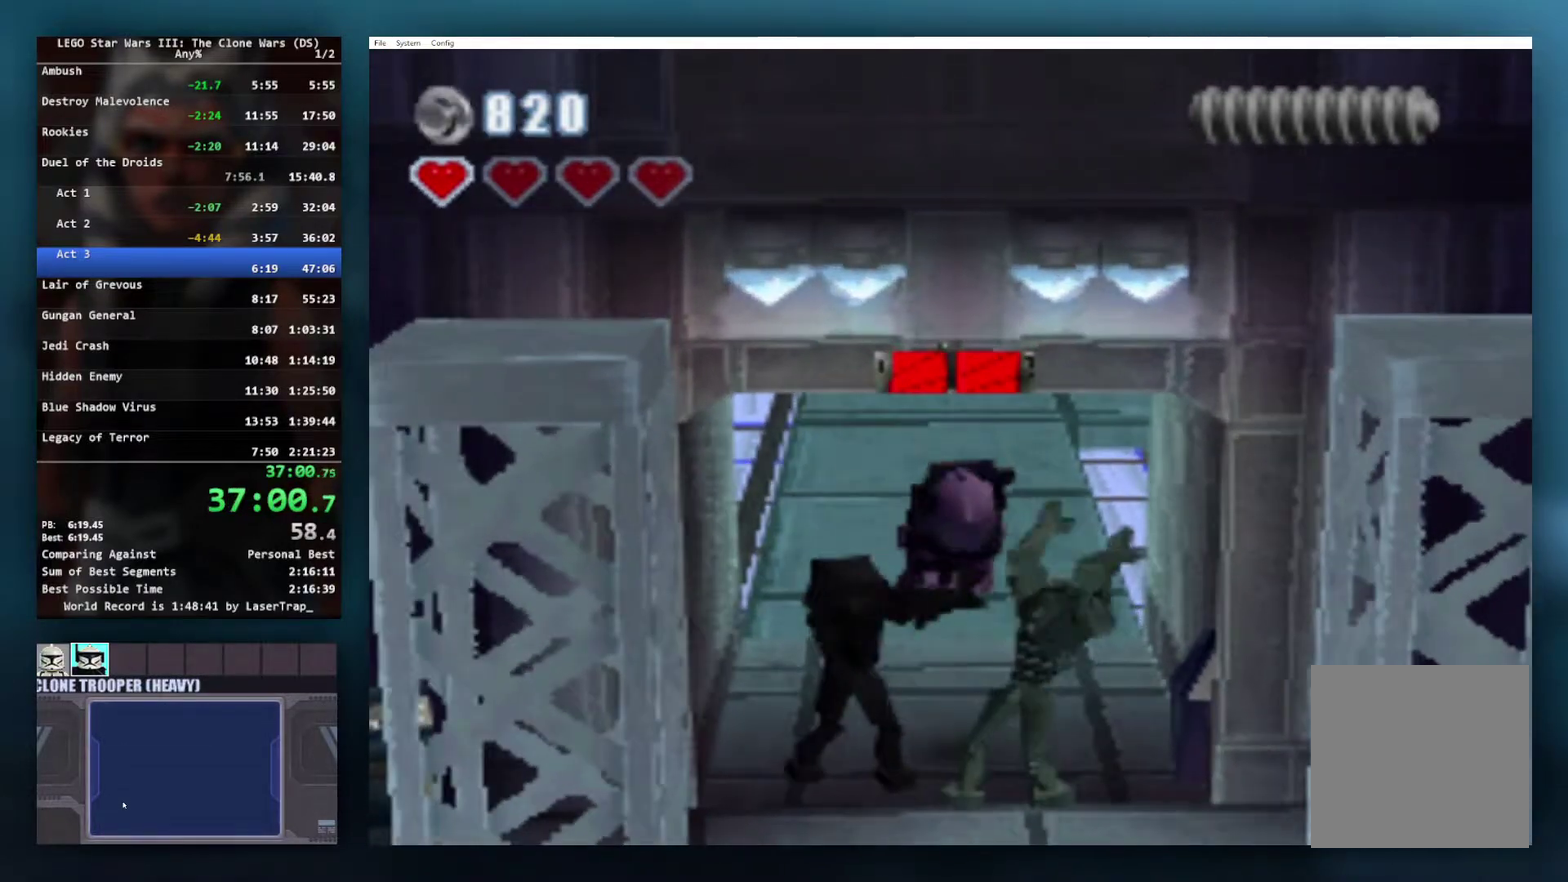
{"buttons": [], "left_stick": "center", "right_stick": "center", "events": [[50, "A", "up"], [117, "A", "down"], [200, "A", "up"], [267, "A", "down"], [333, "A", "up"], [450, "left_stick", "center"]]}
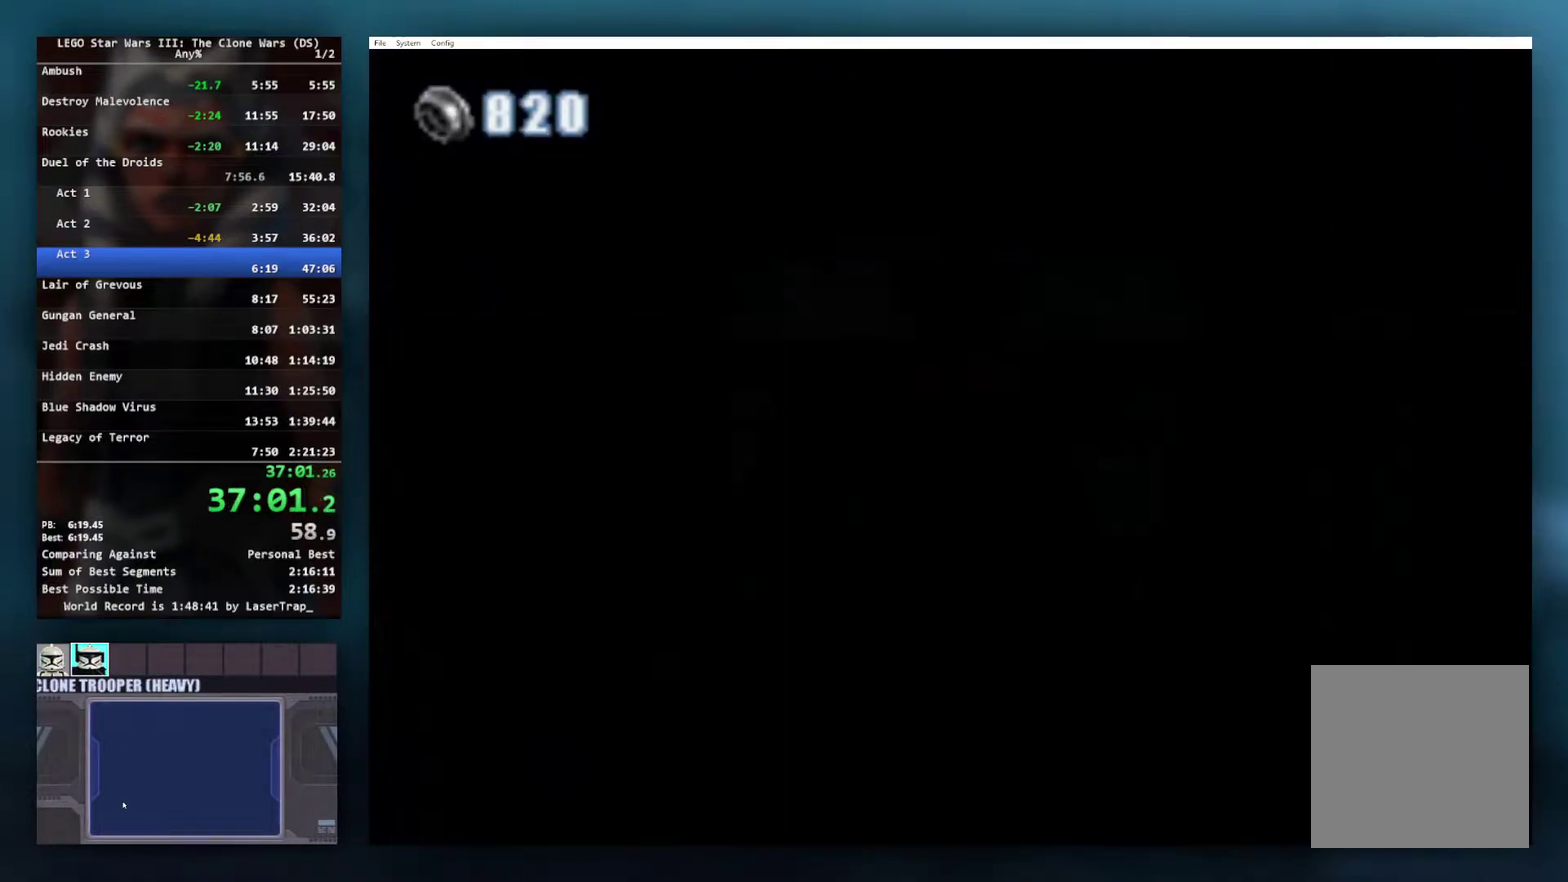
{"buttons": [], "left_stick": "center", "right_stick": "center", "events": [[117, "A", "down"], [133, "left_stick", "up-right"], [183, "A", "up"], [250, "A", "down"], [317, "A", "up"], [367, "left_stick", "right"], [433, "left_stick", "center"]]}
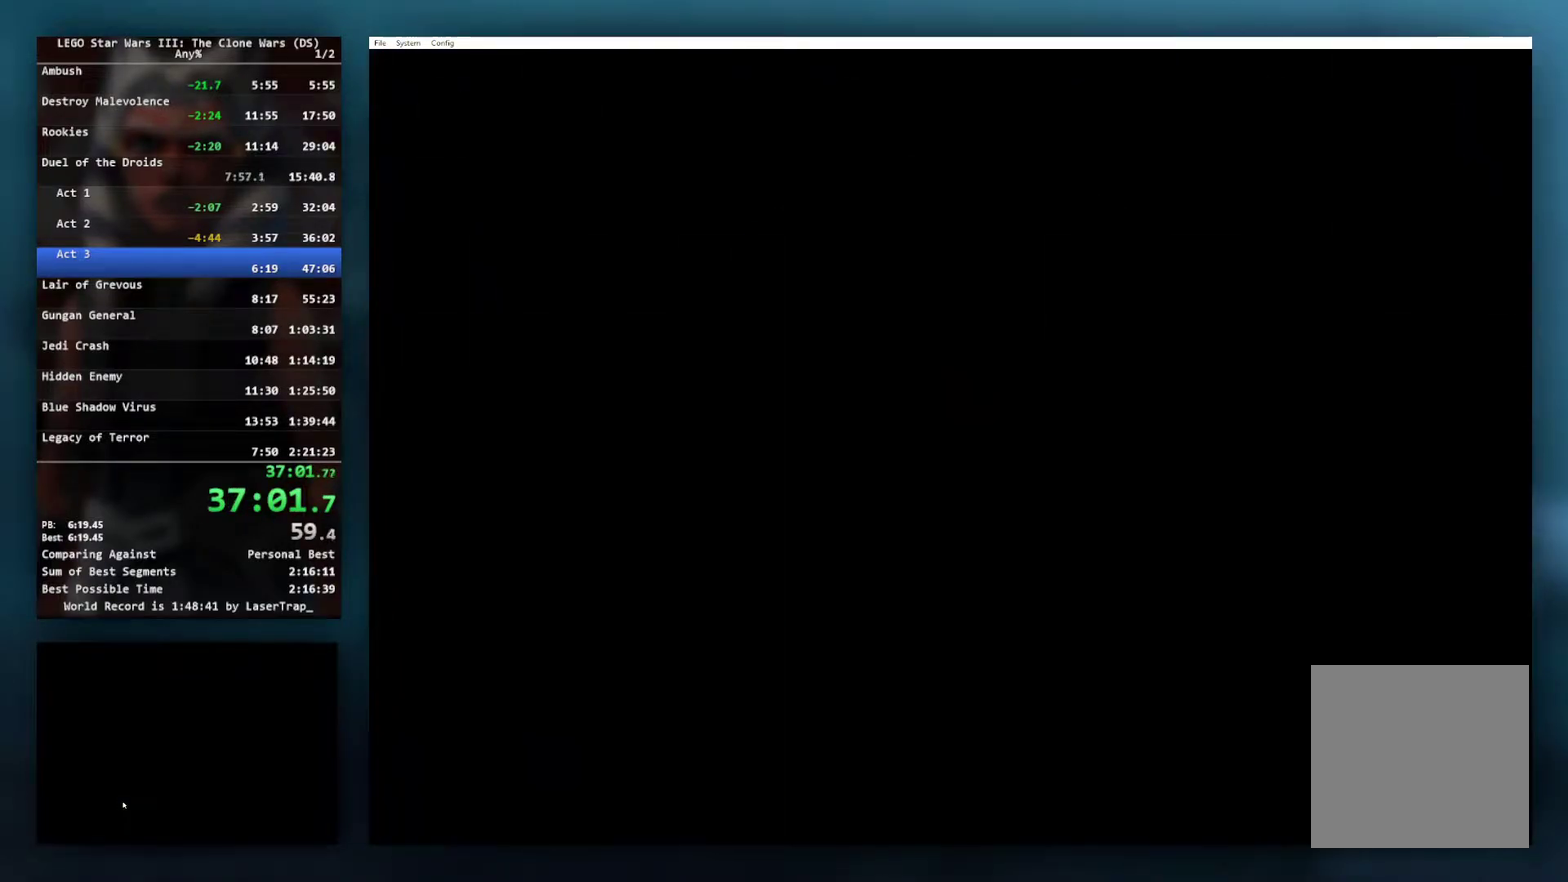
{"buttons": [], "left_stick": "right", "right_stick": "center", "events": [[83, "left_stick", "right"]]}
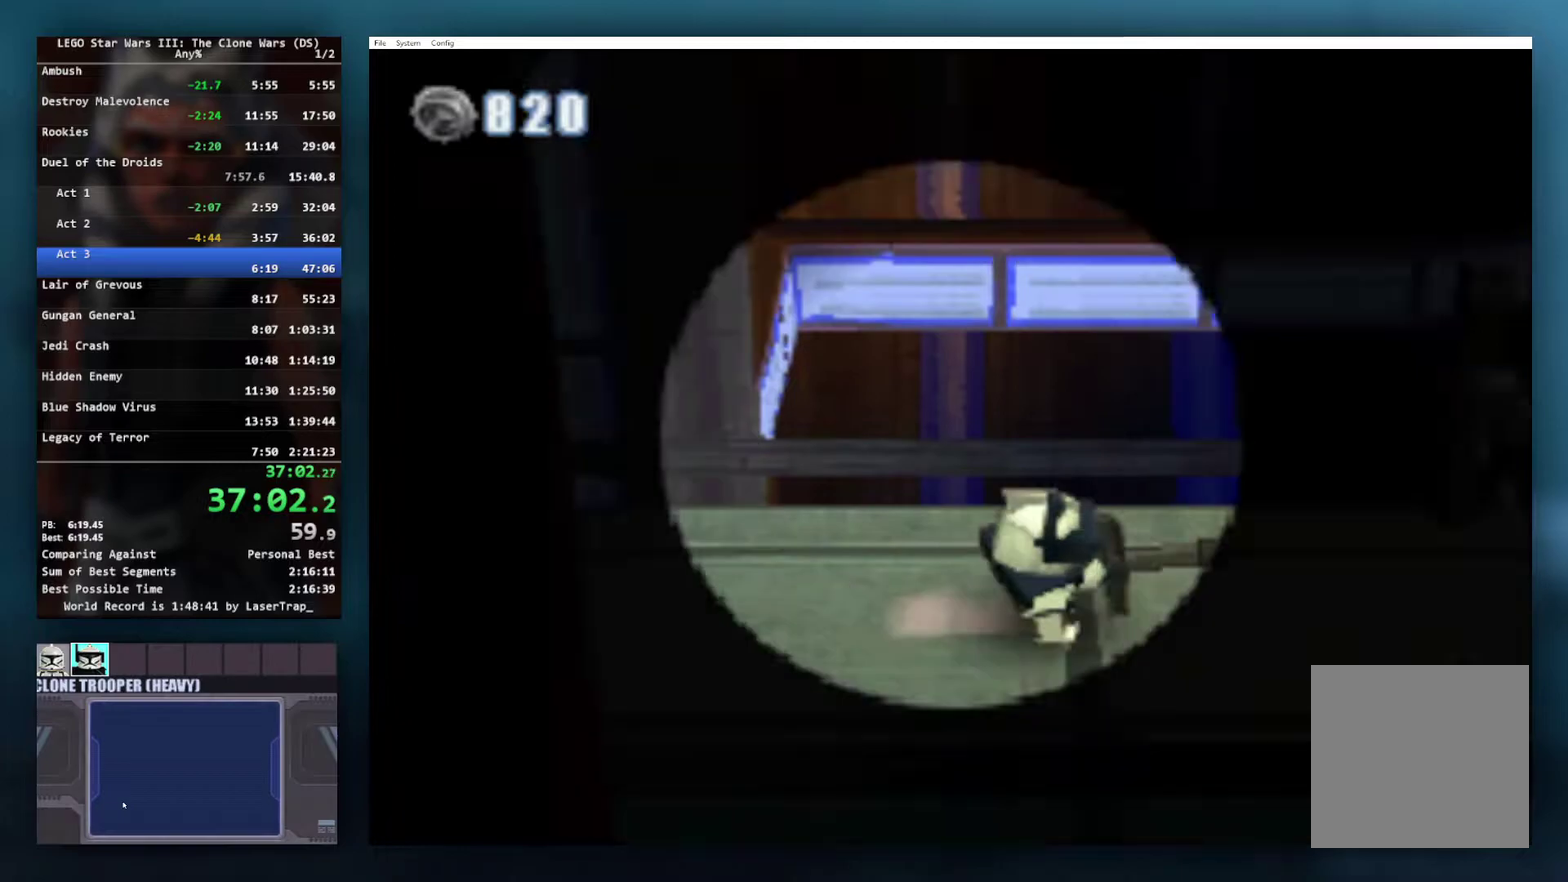
{"buttons": [], "left_stick": "up-right", "right_stick": "center", "events": [[450, "left_stick", "up-right"]]}
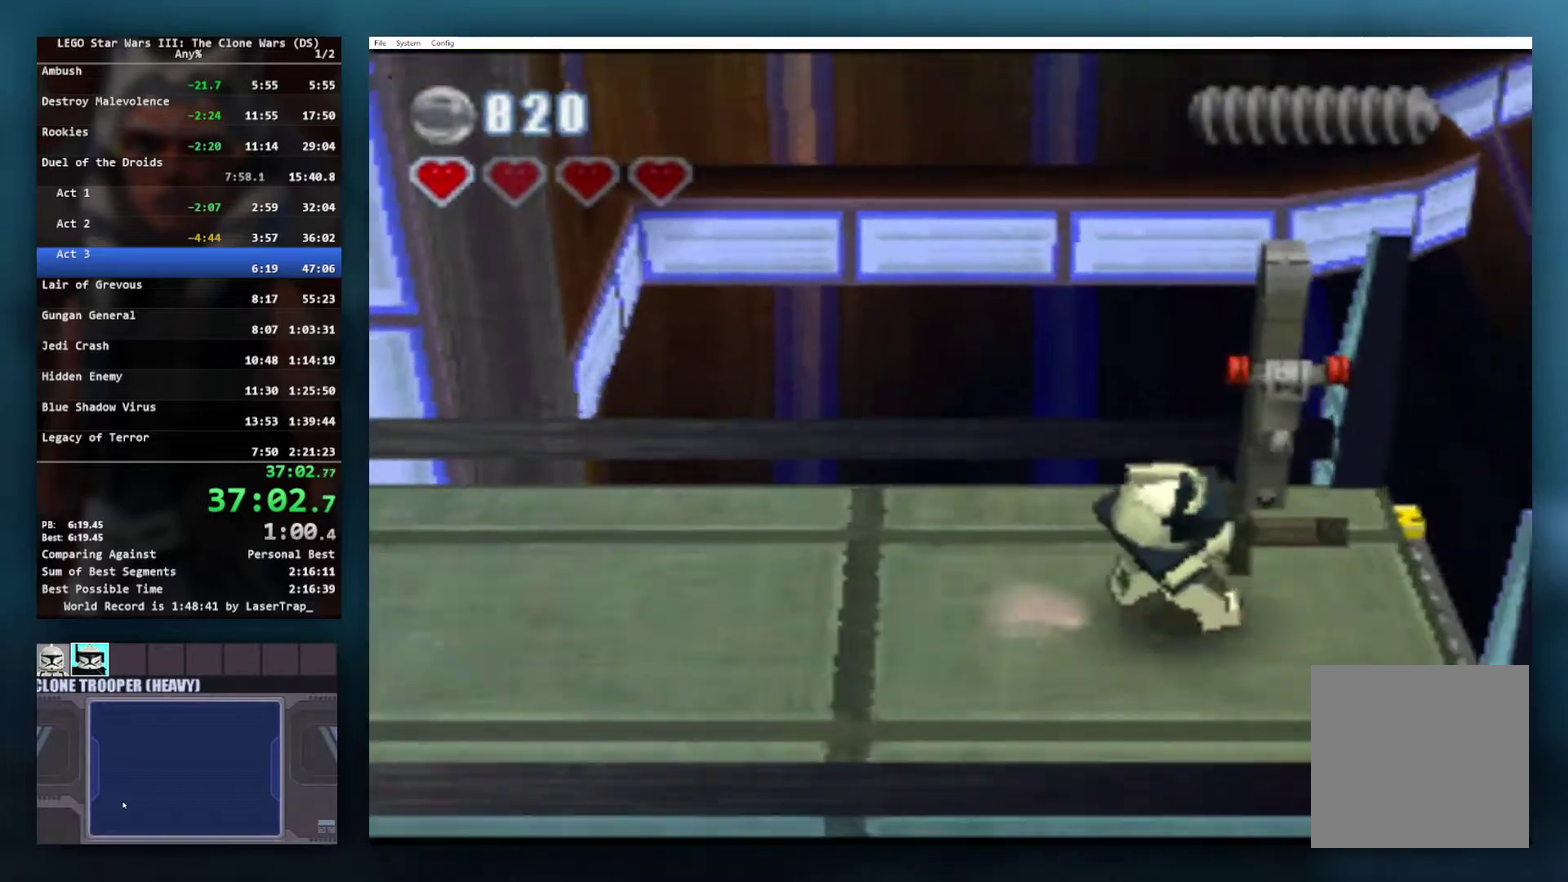
{"buttons": ["B"], "left_stick": "up", "right_stick": "center", "events": [[317, "left_stick", "up"], [333, "B", "down"], [433, "B", "up"], [483, "B", "down"]]}
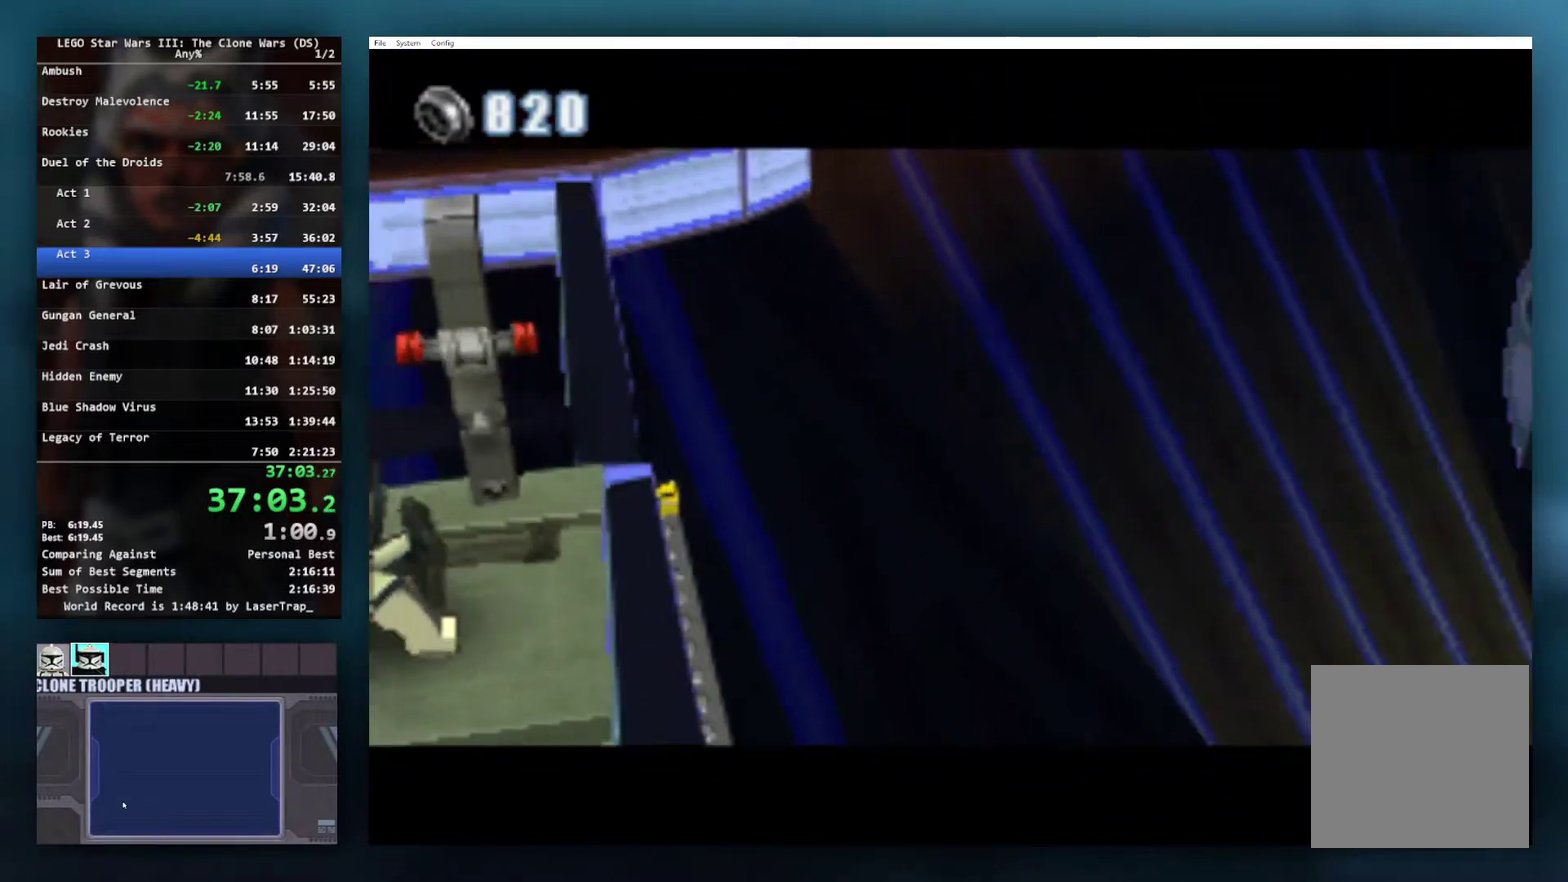
{"buttons": [], "left_stick": "center", "right_stick": "center", "events": [[33, "left_stick", "center"], [100, "B", "up"]]}
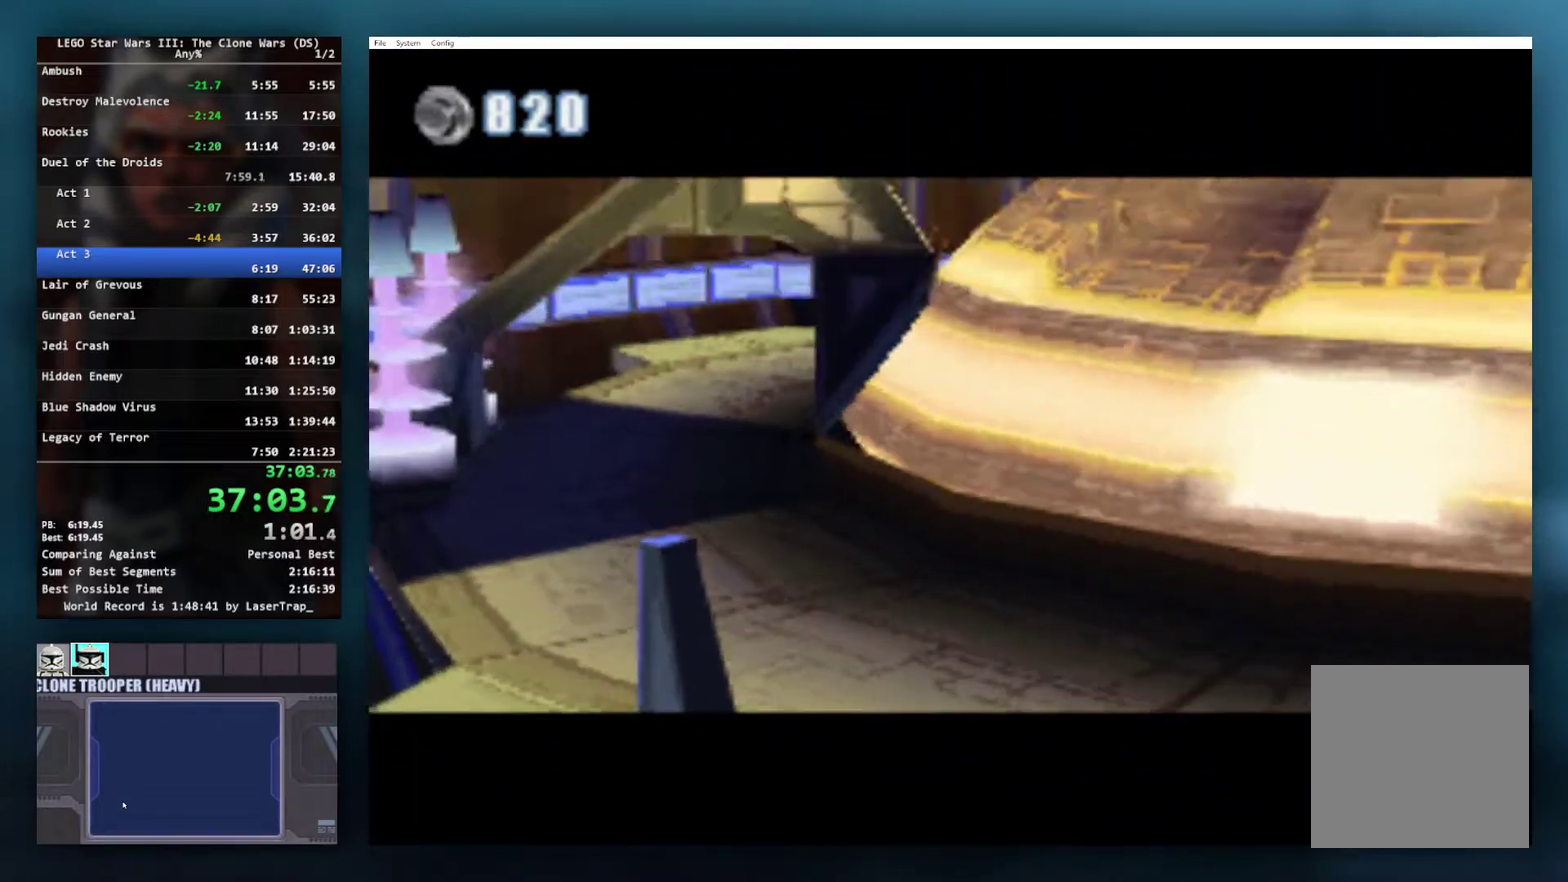
{"buttons": [], "left_stick": "up", "right_stick": "center", "events": [[217, "left_stick", "up-right"], [283, "B", "down"], [367, "B", "up"], [450, "B", "down"], [483, "left_stick", "up"], [500, "B", "up"]]}
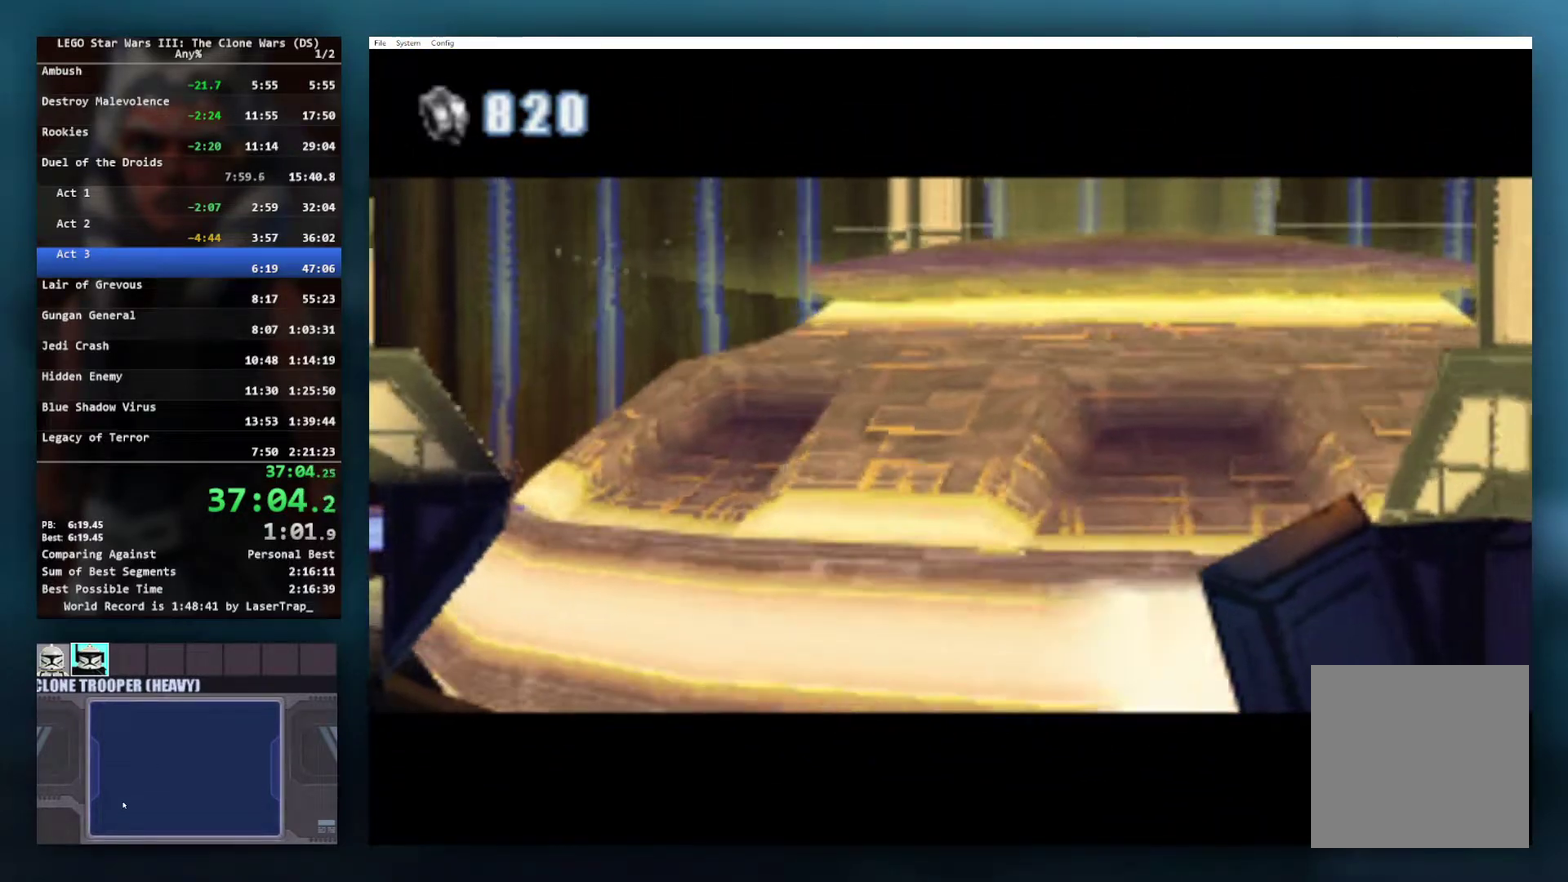
{"buttons": [], "left_stick": "center", "right_stick": "center", "events": [[100, "B", "down"], [150, "left_stick", "center"], [183, "B", "up"]]}
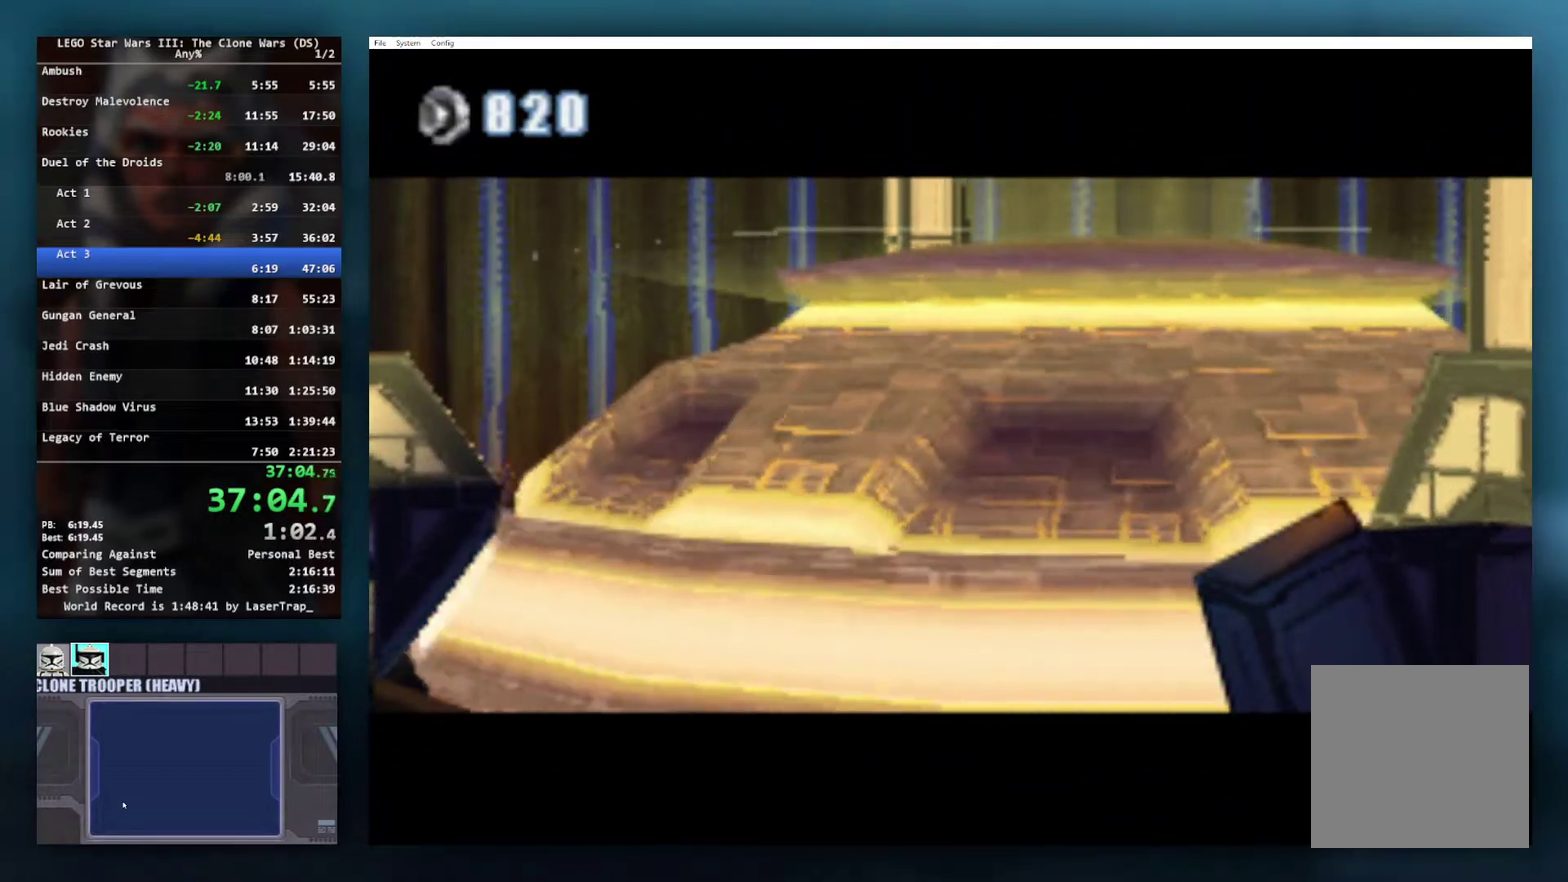
{"buttons": [], "left_stick": "center", "right_stick": "center", "events": [[183, "B", "down"], [267, "B", "up"], [383, "B", "down"], [467, "B", "up"]]}
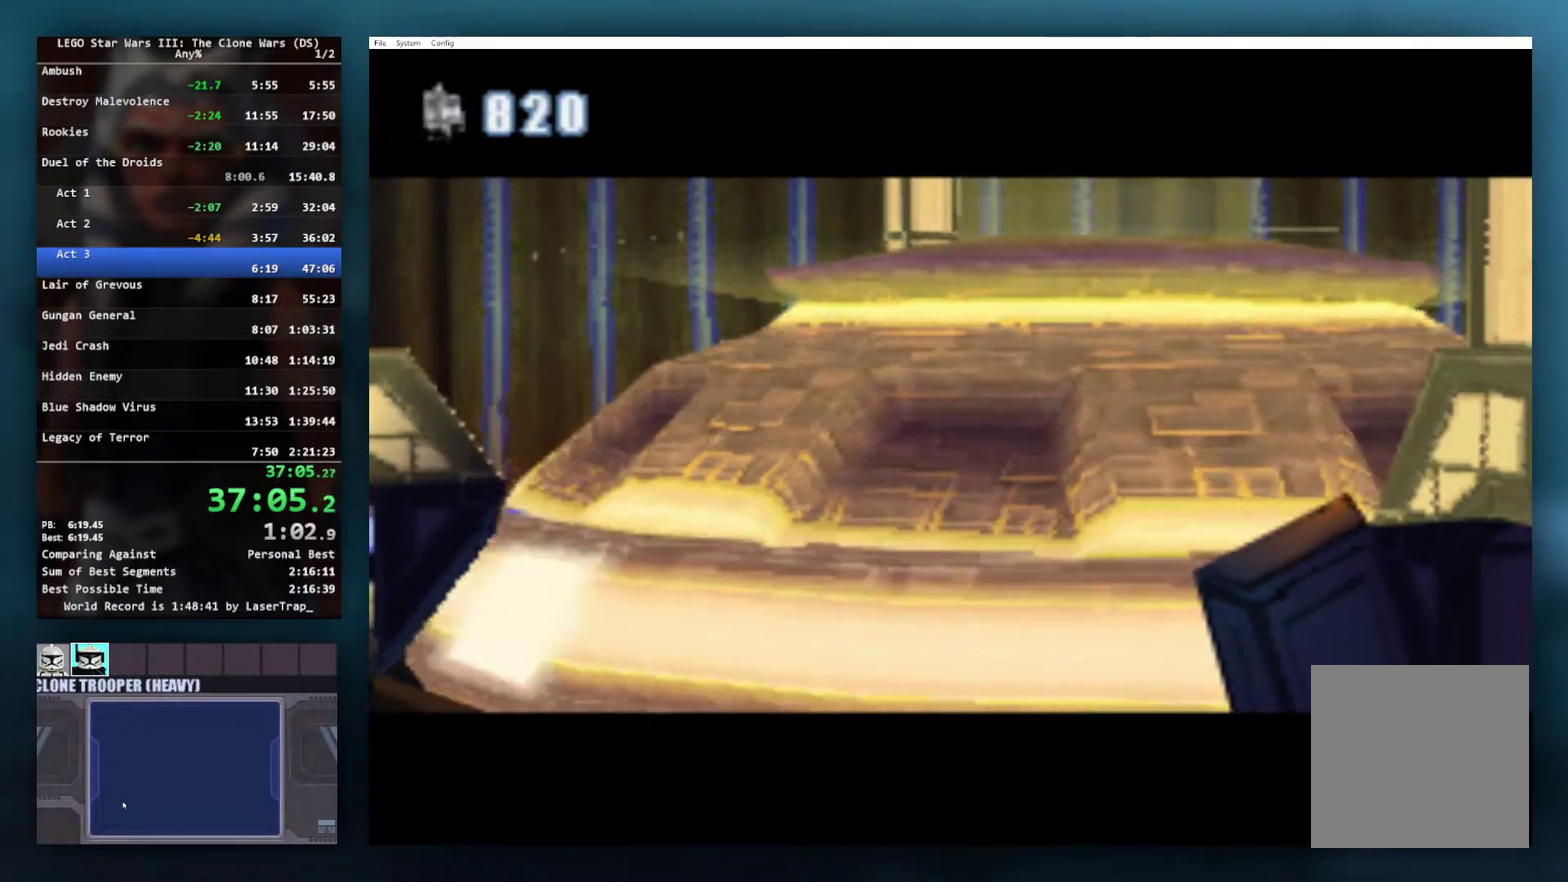
{"buttons": [], "left_stick": "center", "right_stick": "center", "events": [[117, "B", "down"], [167, "B", "up"]]}
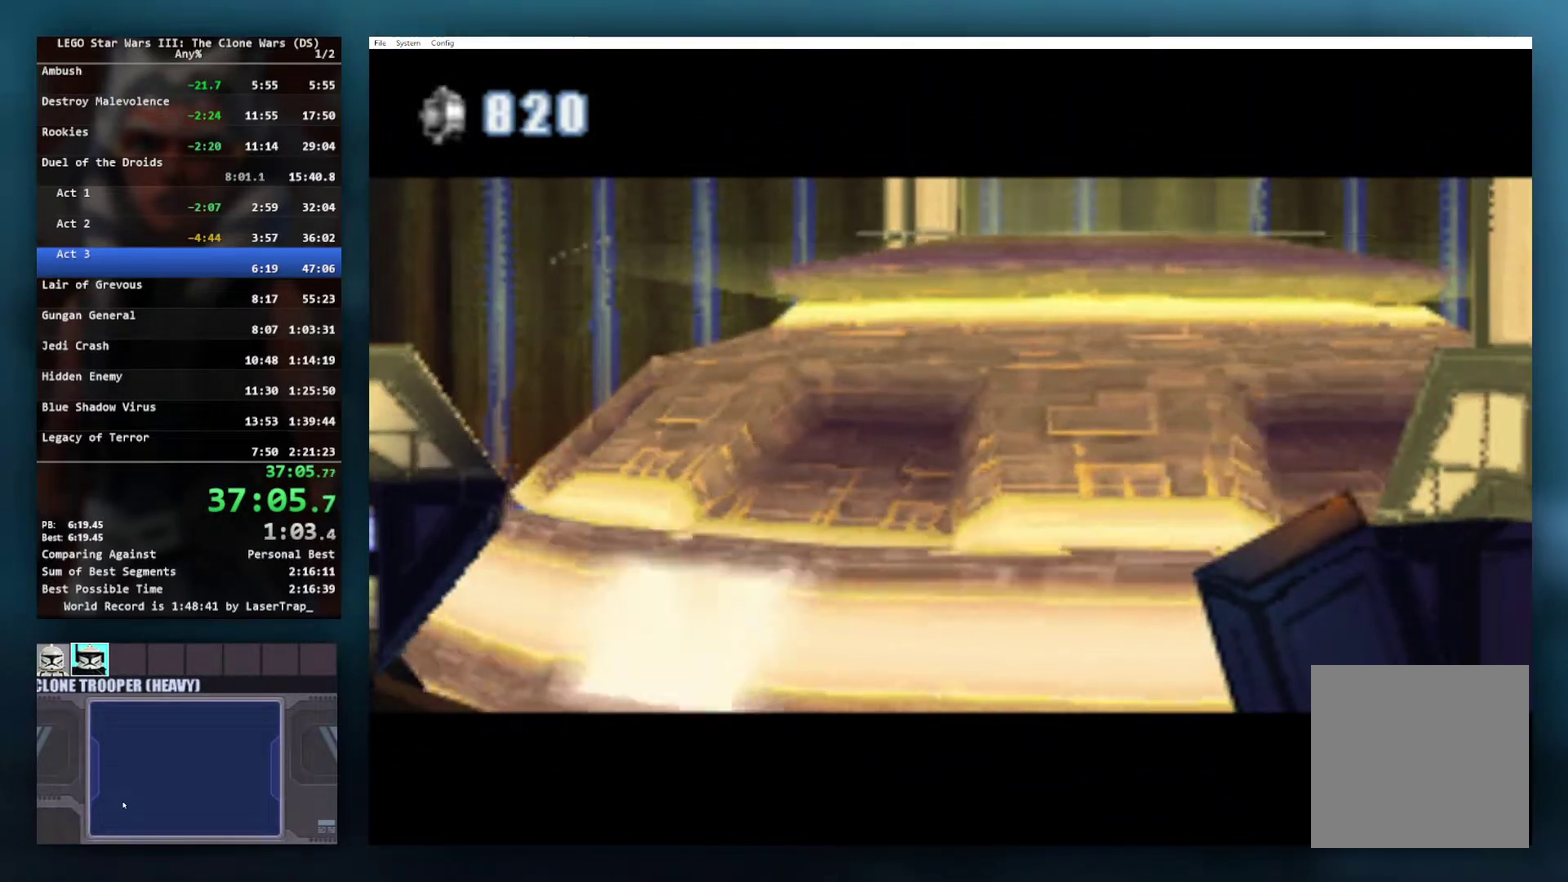
{"buttons": [], "left_stick": "center", "right_stick": "center", "events": [[100, "B", "down"], [183, "B", "up"]]}
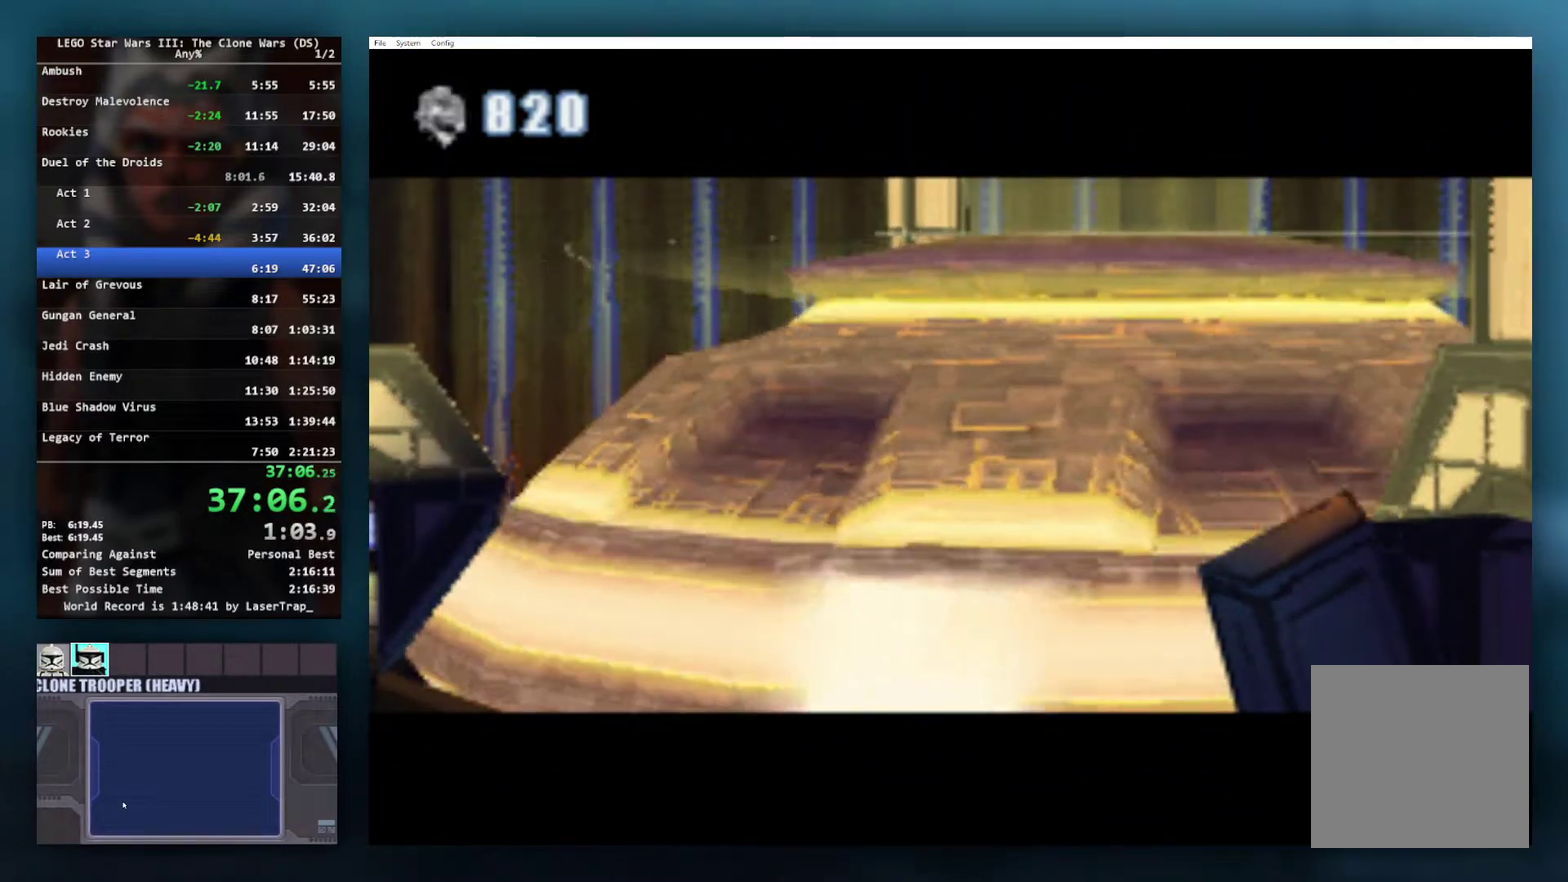
{"buttons": [], "left_stick": "center", "right_stick": "center", "events": [[250, "B", "down"], [383, "B", "up"]]}
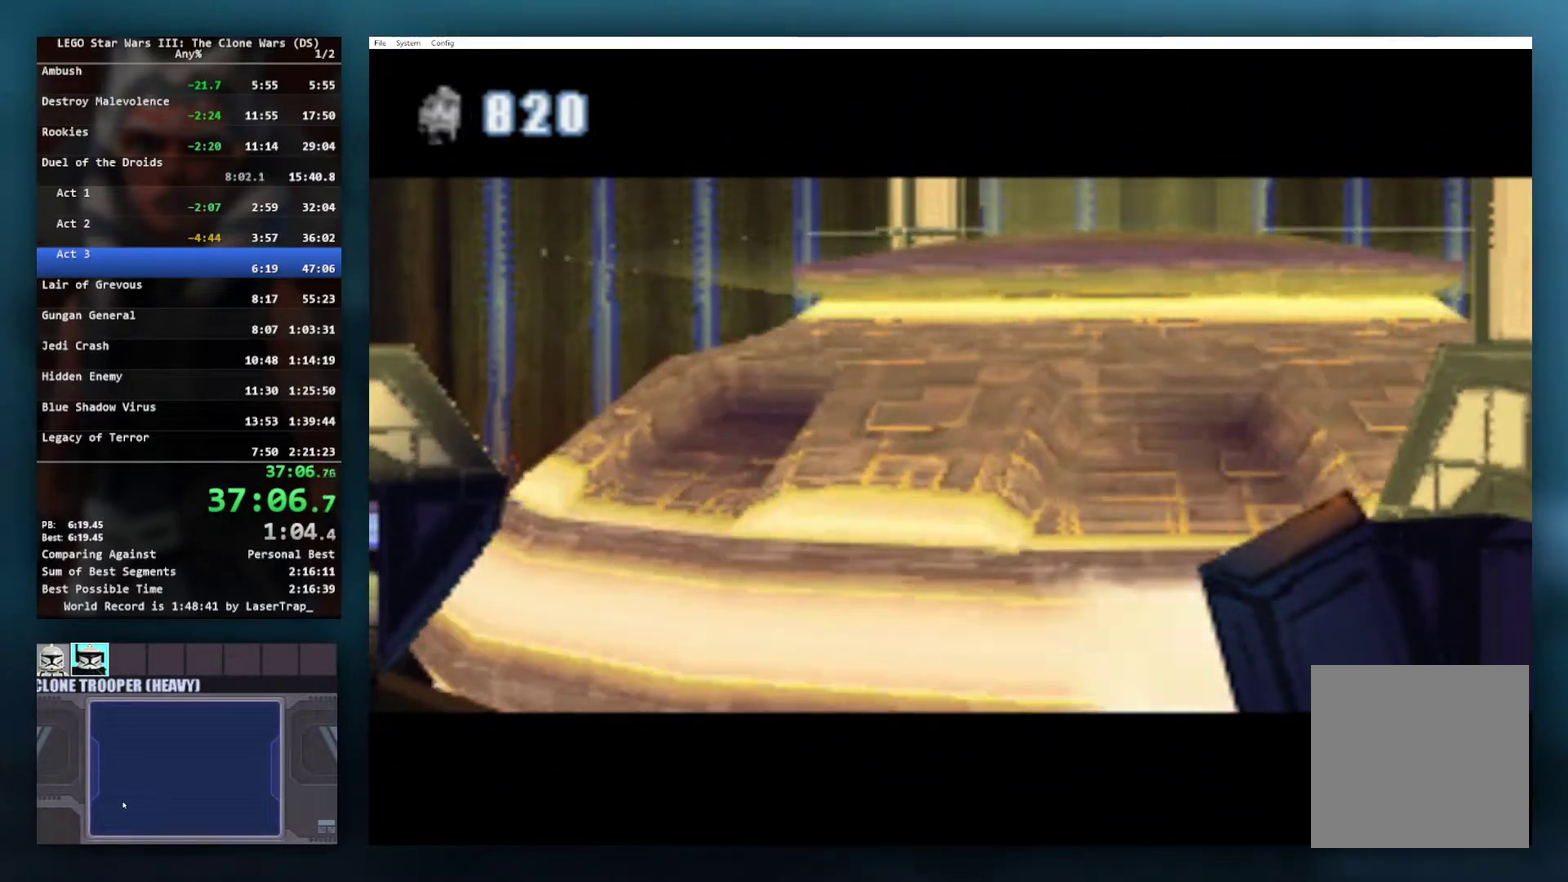
{"buttons": [], "left_stick": "center", "right_stick": "center", "events": []}
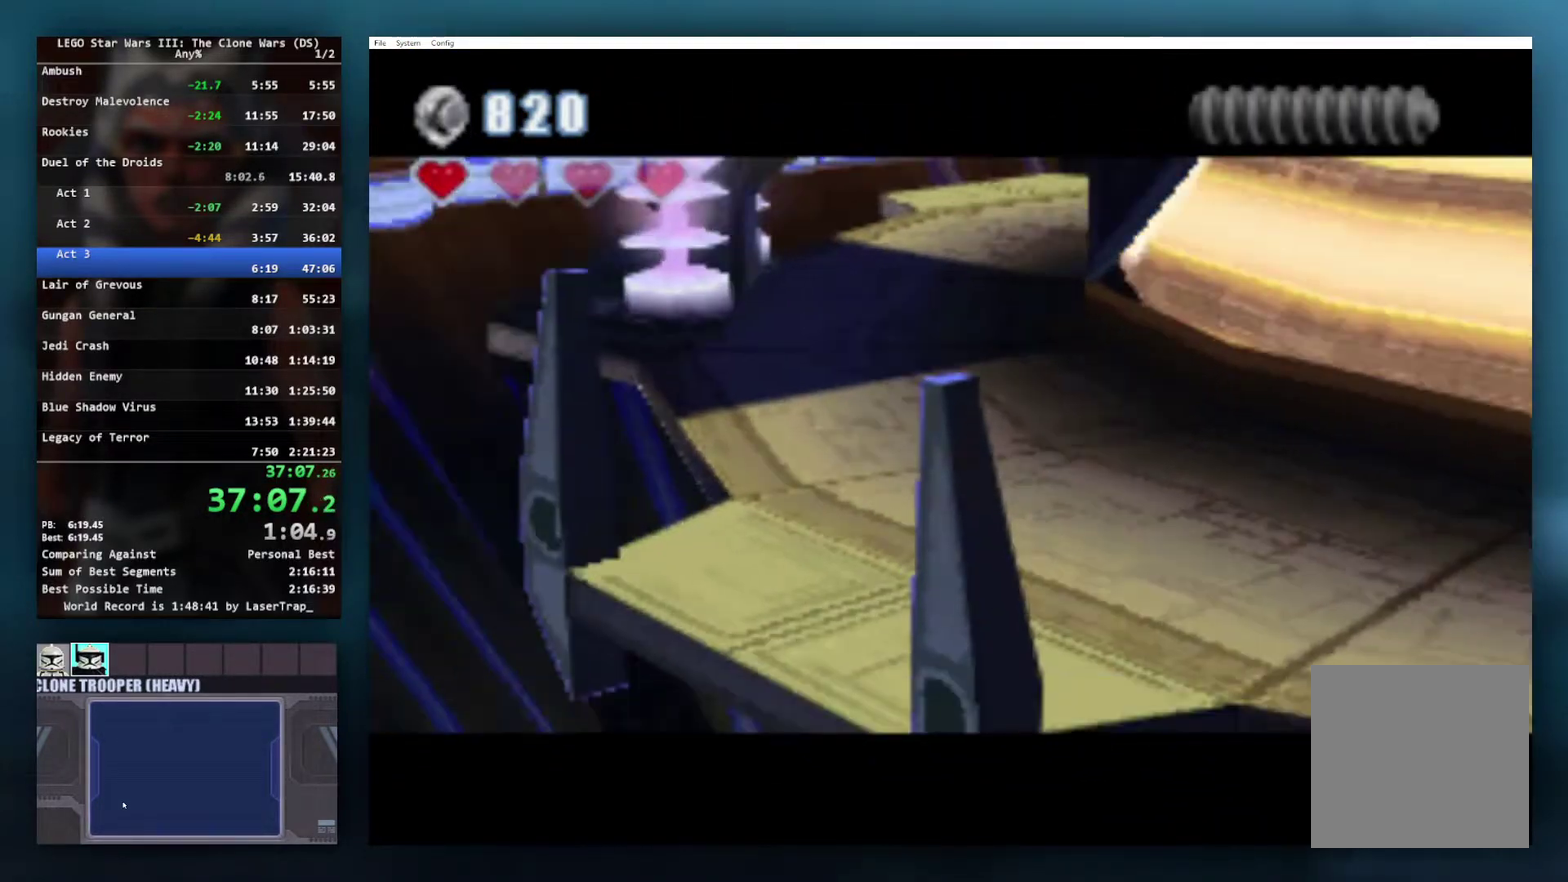
{"buttons": ["B"], "left_stick": "up", "right_stick": "center", "events": [[250, "left_stick", "up"], [417, "B", "down"]]}
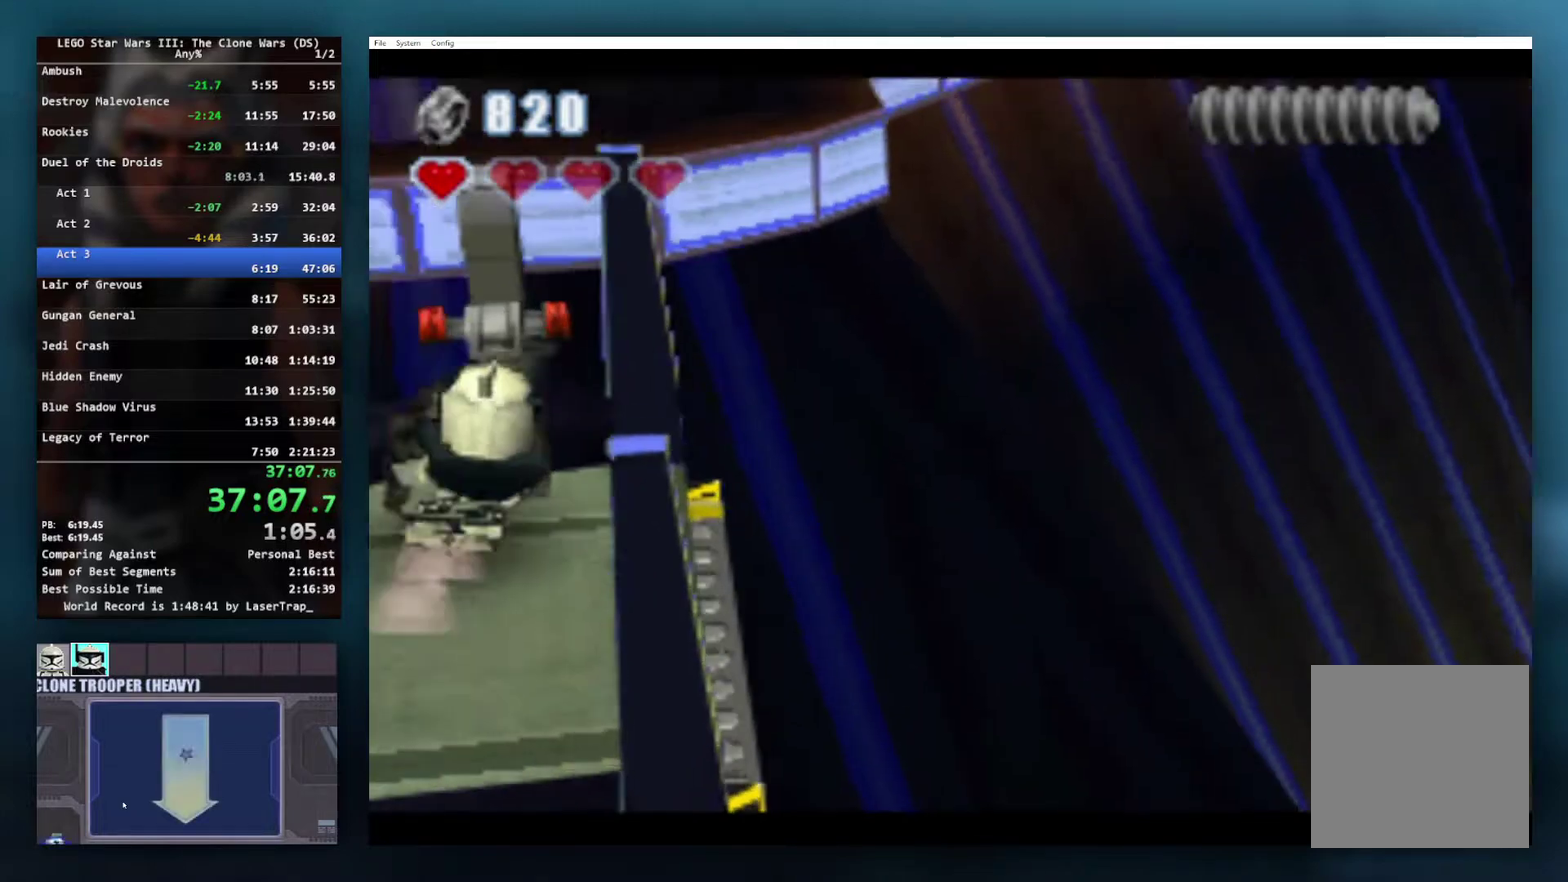
{"buttons": ["B"], "left_stick": "center", "right_stick": "center", "events": [[17, "B", "up"], [83, "B", "down"], [183, "B", "up"], [200, "left_stick", "center"], [317, "B", "down"], [400, "B", "up"], [450, "B", "down"]]}
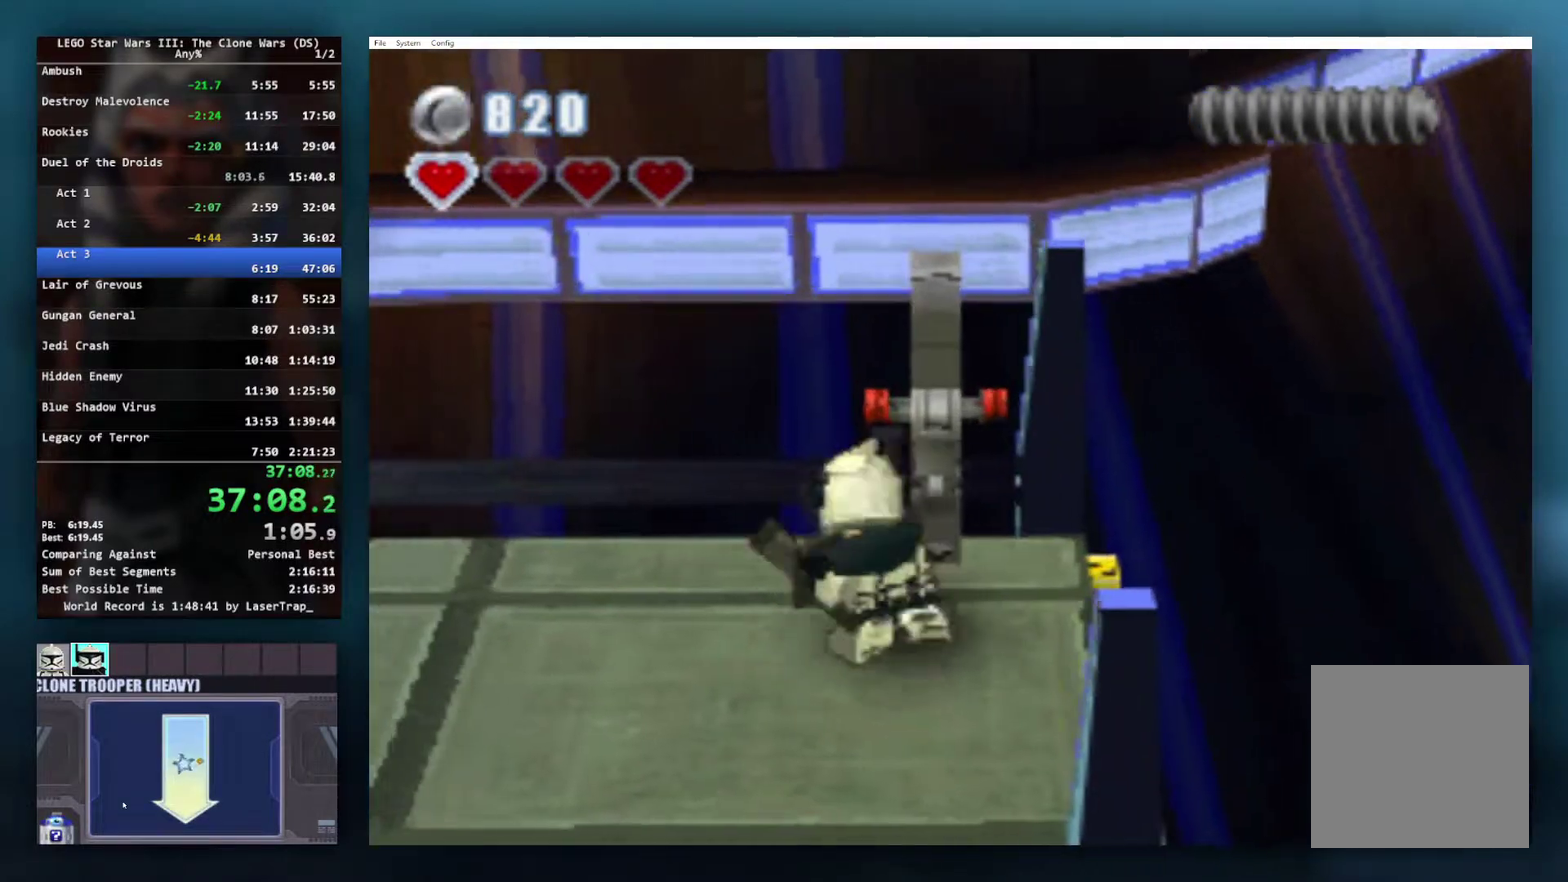
{"buttons": [], "left_stick": "center", "right_stick": "center", "events": [[100, "B", "up"]]}
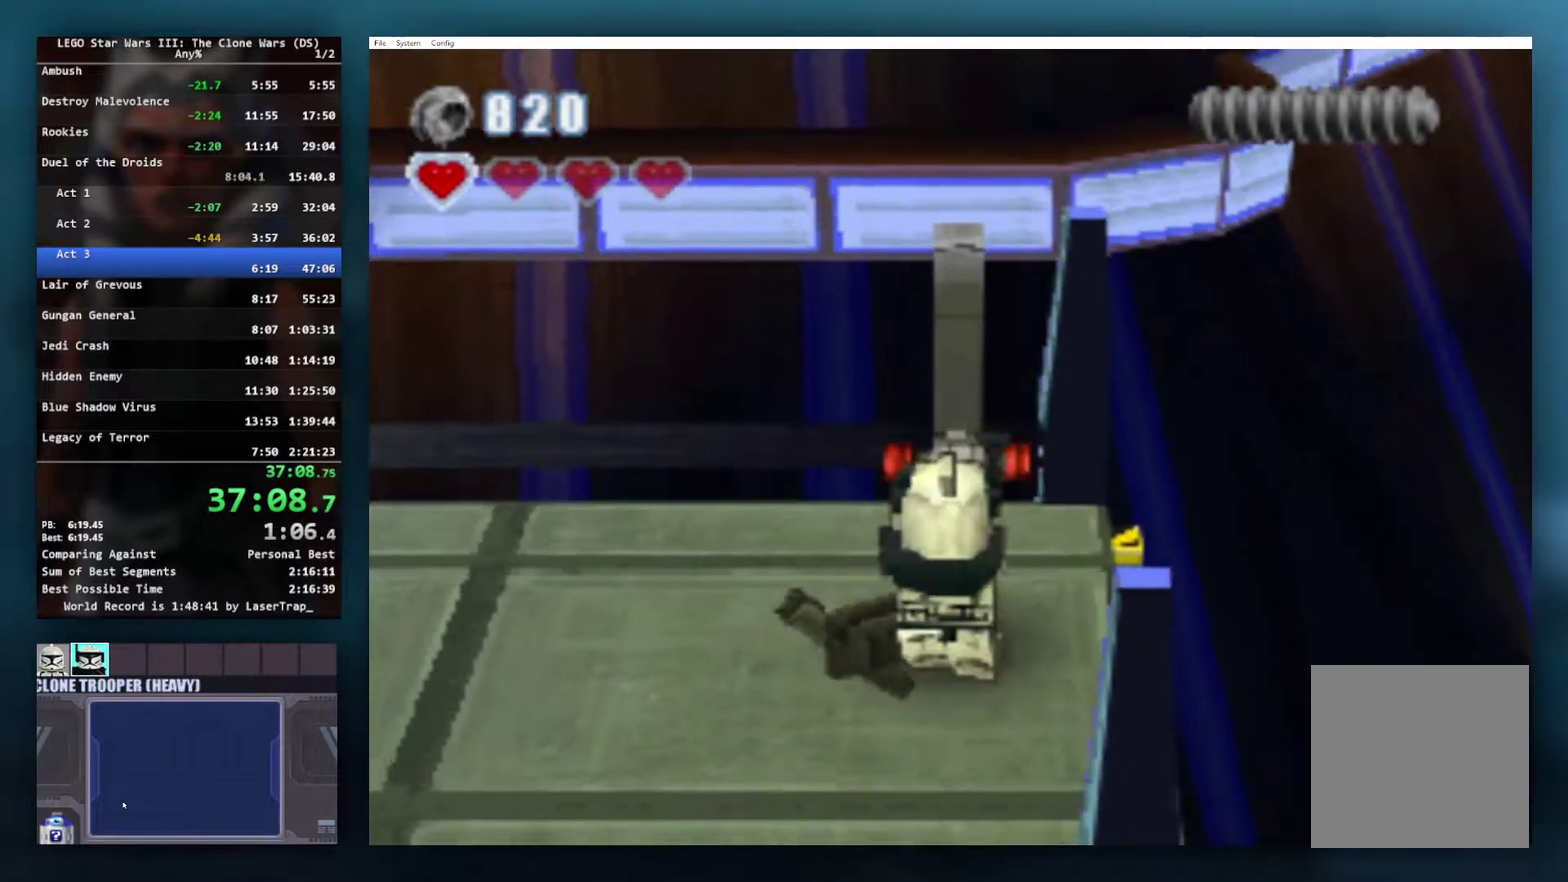
{"buttons": [], "left_stick": "center", "right_stick": "center", "events": []}